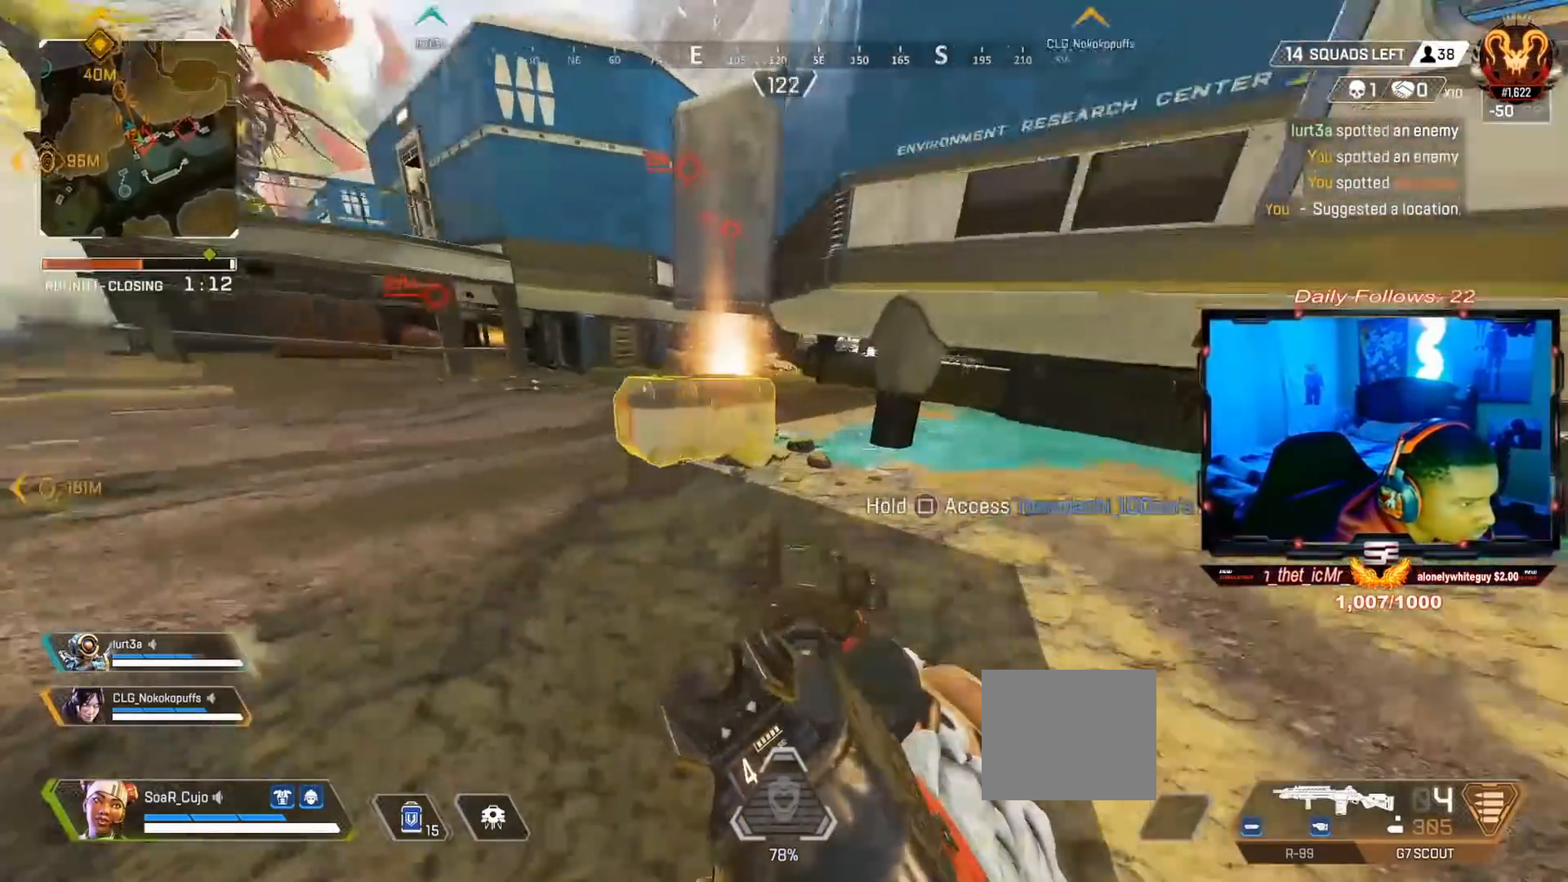
Gameplay with a controller (PlayStation layout); each line is a JSON object with the inputs held at the frame after it. "events" lists button and stick changes between this image and that frame as [ms after this image, input, new state], when the widget could be followed in between. Not read: L1 R1.
{"buttons": ["SQUARE"], "left_stick": "left", "right_stick": "center", "events": [[133, "L3", "up"], [133, "right_stick", "center"], [200, "SQUARE", "down"], [233, "left_stick", "right"], [500, "left_stick", "left"]]}
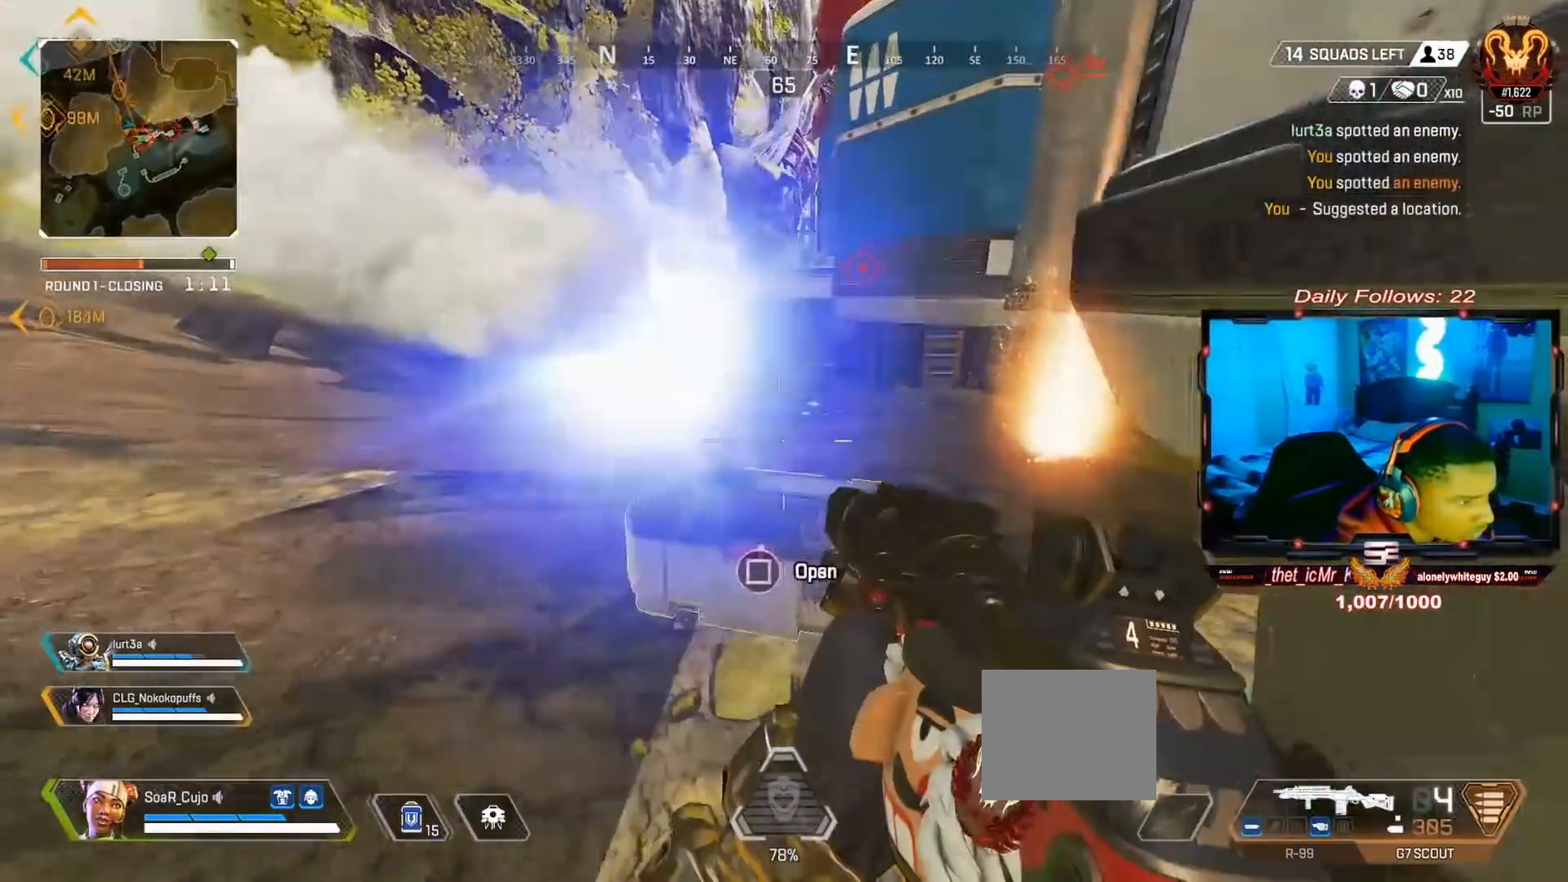
{"buttons": [], "left_stick": "down", "right_stick": "down", "events": [[133, "left_stick", "center"], [333, "SQUARE", "up"], [367, "left_stick", "down"], [367, "right_stick", "down"]]}
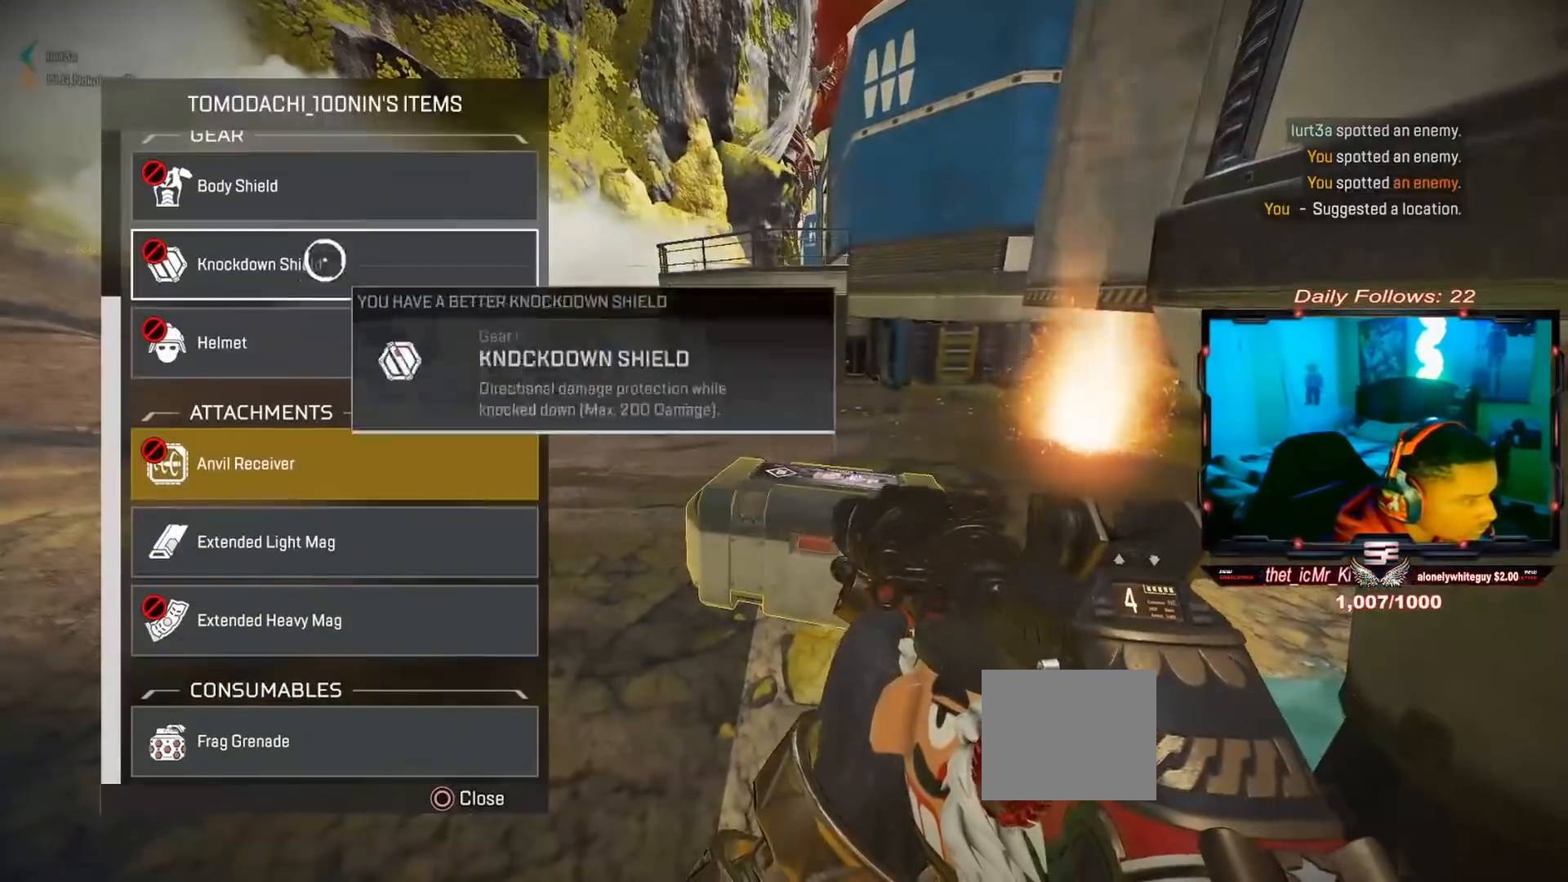
{"buttons": ["CROSS"], "left_stick": "center", "right_stick": "center", "events": [[67, "left_stick", "center"], [200, "right_stick", "center"], [300, "left_stick", "down"], [433, "left_stick", "center"], [467, "CROSS", "down"]]}
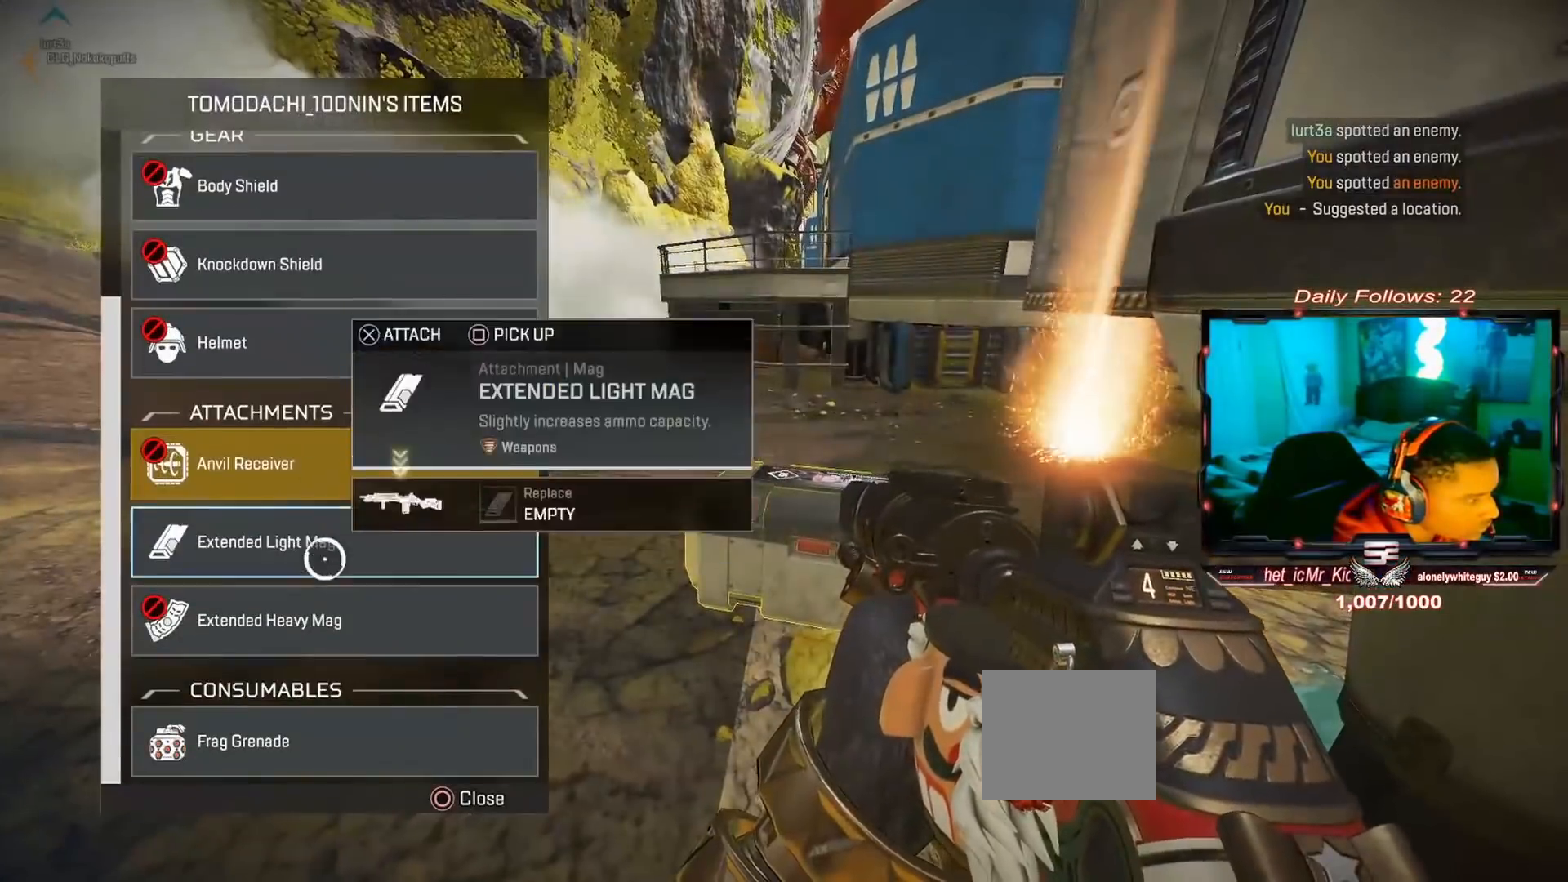
{"buttons": [], "left_stick": "center", "right_stick": "center", "events": [[133, "CROSS", "up"], [233, "left_stick", "down"], [333, "CROSS", "down"], [333, "left_stick", "center"], [467, "CROSS", "up"]]}
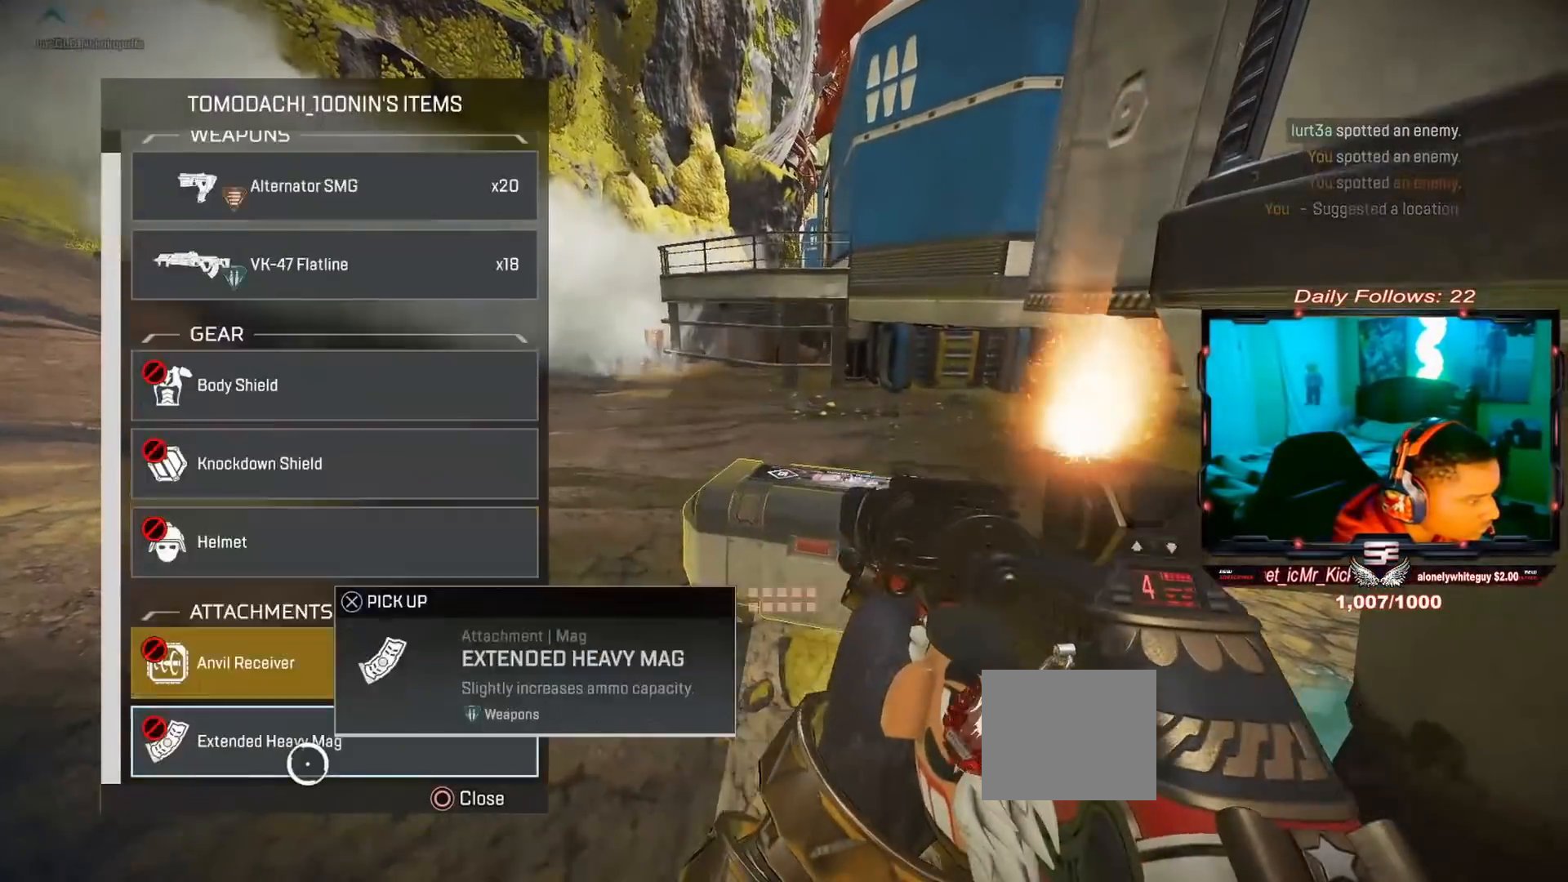
{"buttons": ["SQUARE"], "left_stick": "up", "right_stick": "center", "events": [[67, "CIRCLE", "down"], [67, "left_stick", "up-left"], [233, "CIRCLE", "up"], [267, "L3", "down"], [300, "right_stick", "up"], [400, "L3", "up"], [400, "left_stick", "up"], [400, "right_stick", "center"], [467, "SQUARE", "down"]]}
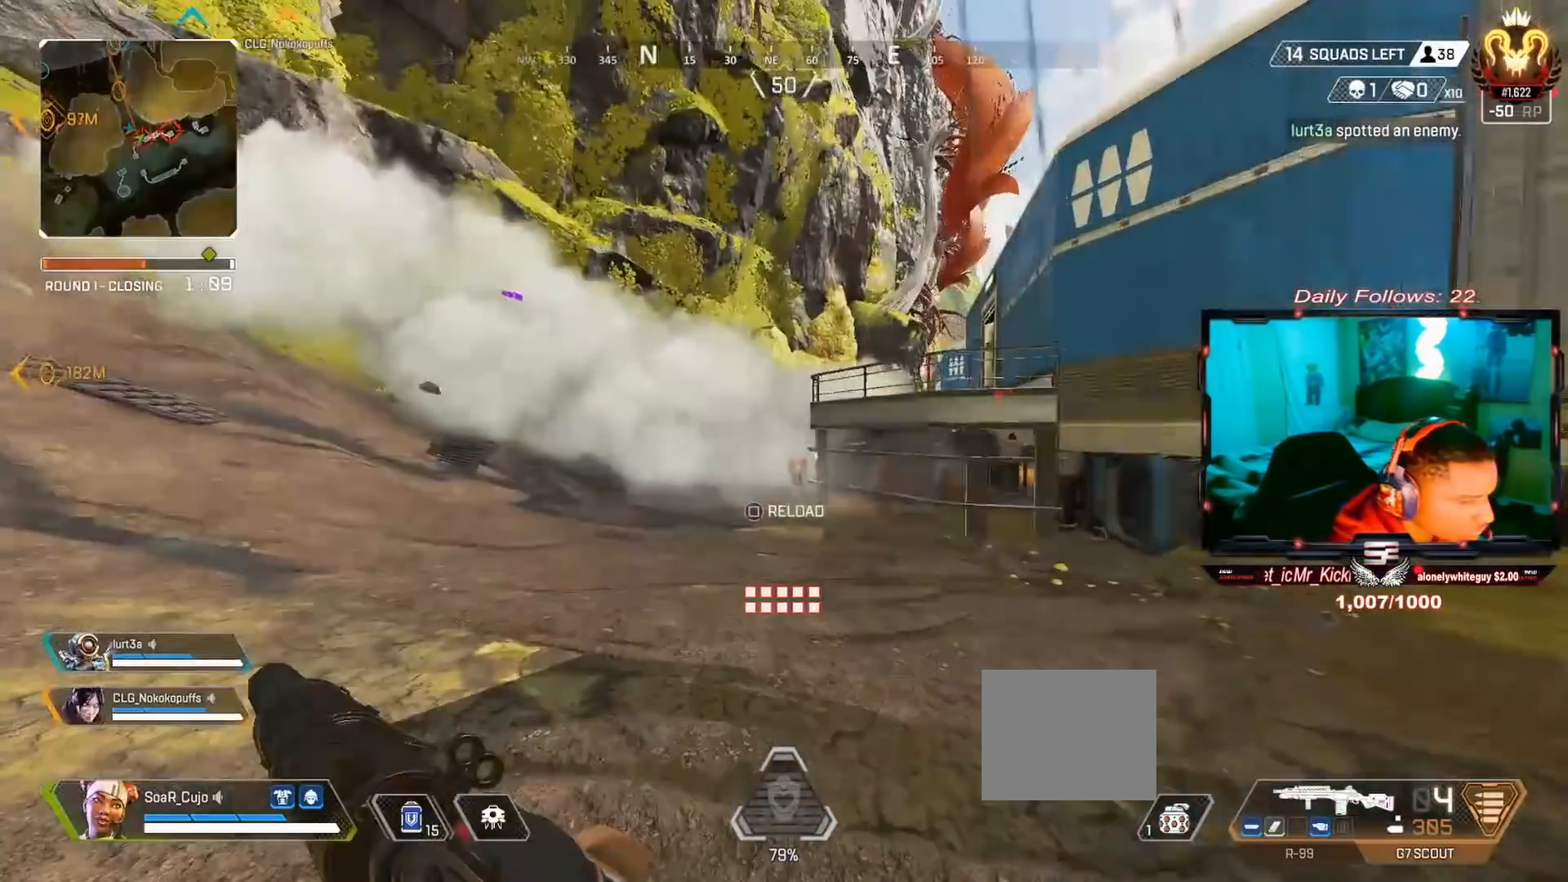
{"buttons": [], "left_stick": "up", "right_stick": "center", "events": [[133, "SQUARE", "up"], [267, "R3", "down"], [433, "R3", "up"]]}
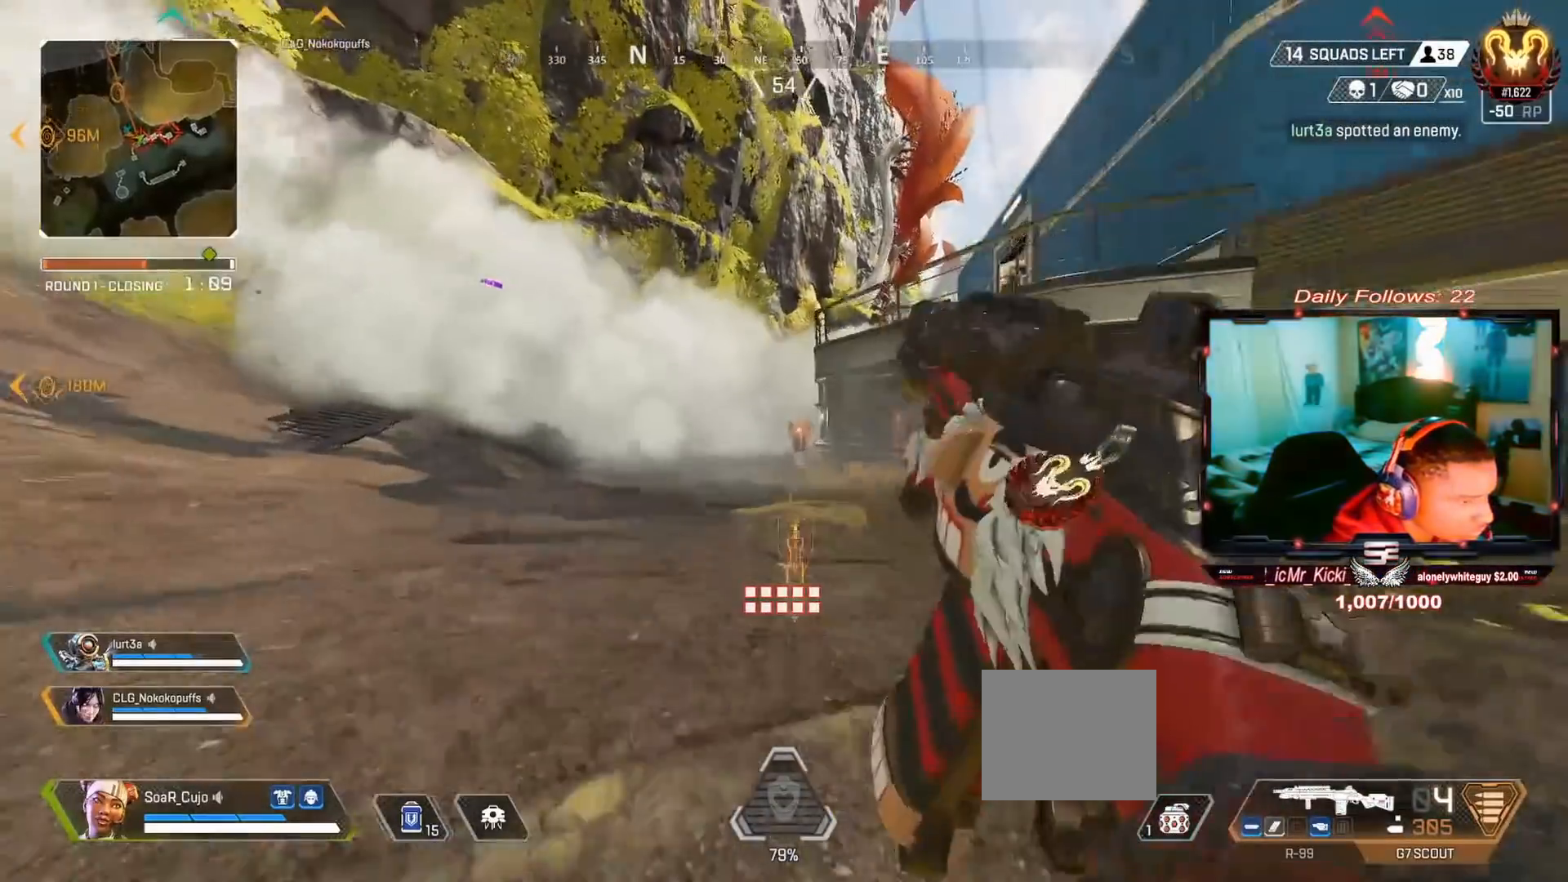
{"buttons": [], "left_stick": "up", "right_stick": "center", "events": [[33, "CROSS", "down"], [33, "left_stick", "center"], [167, "CROSS", "up"], [167, "left_stick", "up"], [200, "right_stick", "right"], [333, "L3", "down"], [333, "right_stick", "center"], [467, "L3", "up"]]}
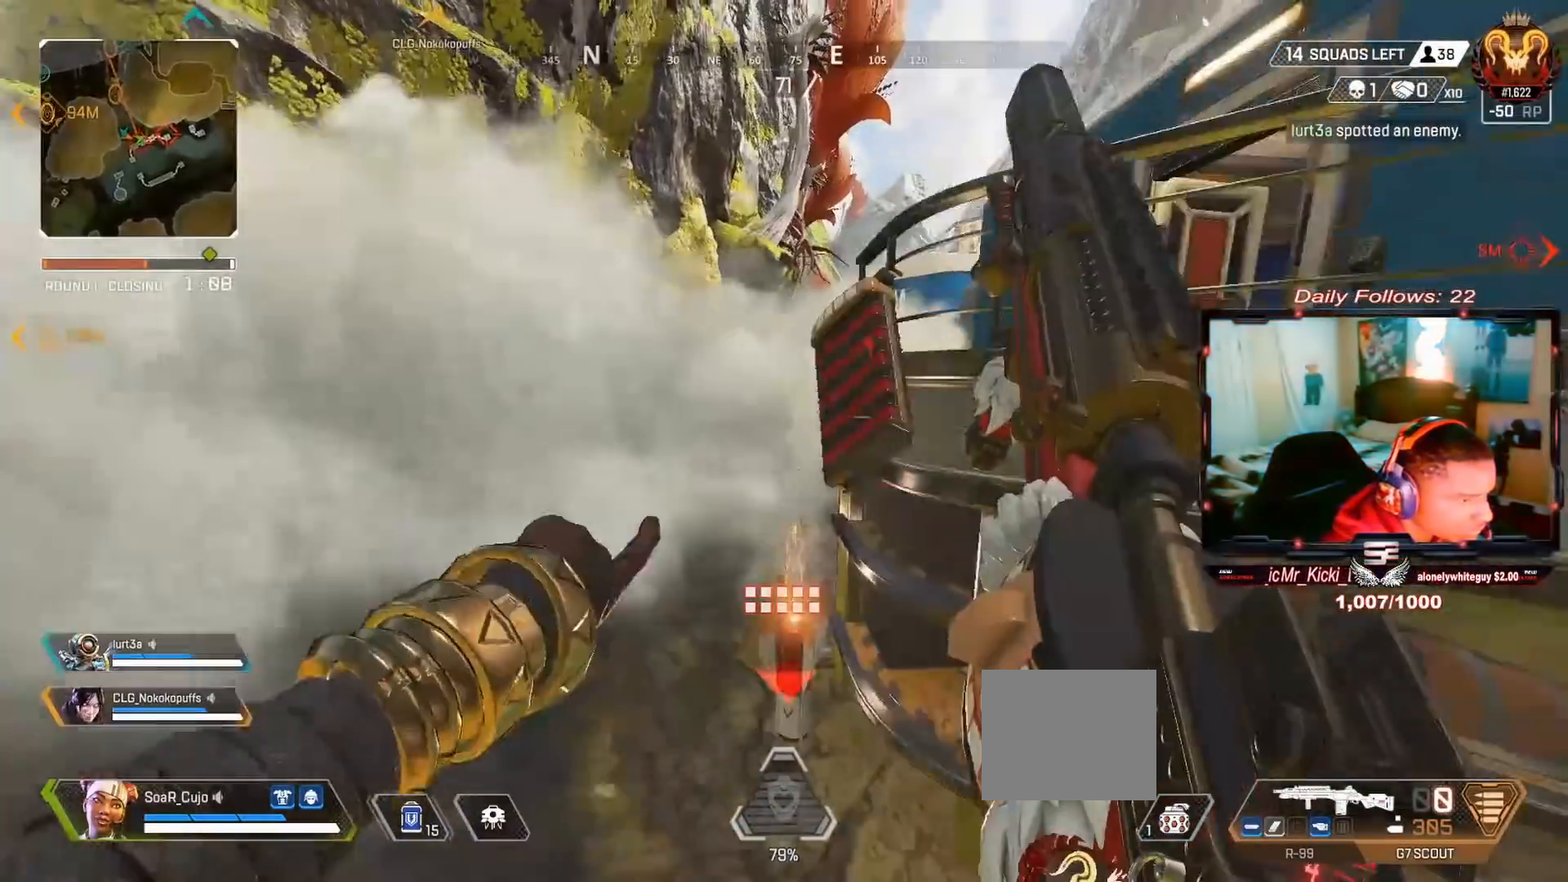
{"buttons": [], "left_stick": "up", "right_stick": "center", "events": [[33, "L3", "down"], [300, "L3", "up"], [333, "right_stick", "right"], [433, "right_stick", "center"]]}
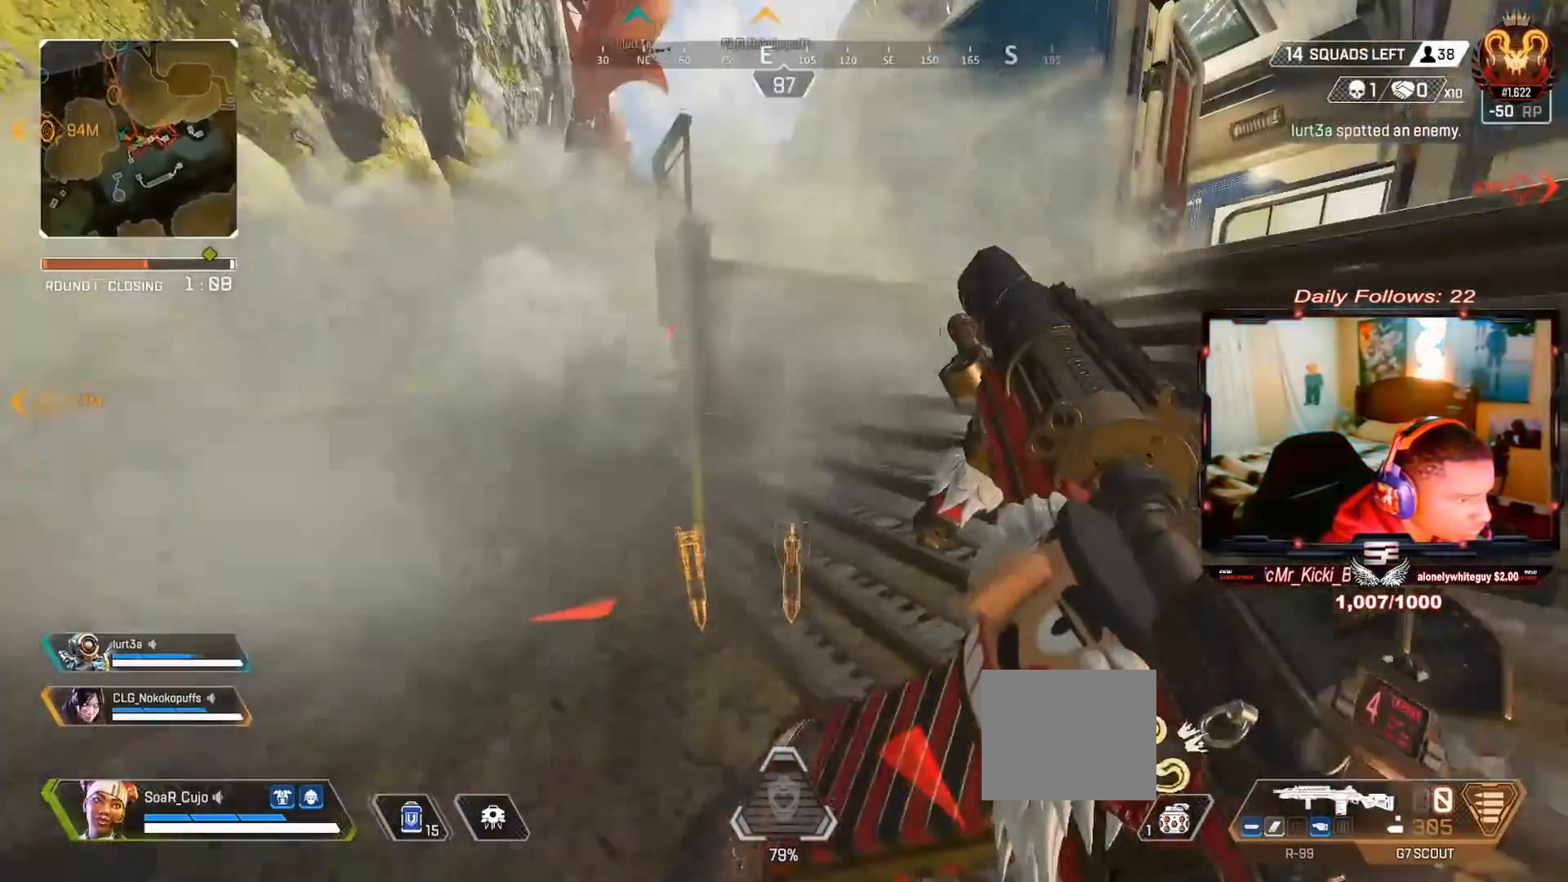
{"buttons": [], "left_stick": "up", "right_stick": "center", "events": [[33, "right_stick", "right"], [233, "right_stick", "center"], [367, "TRIANGLE", "down"], [467, "TRIANGLE", "up"]]}
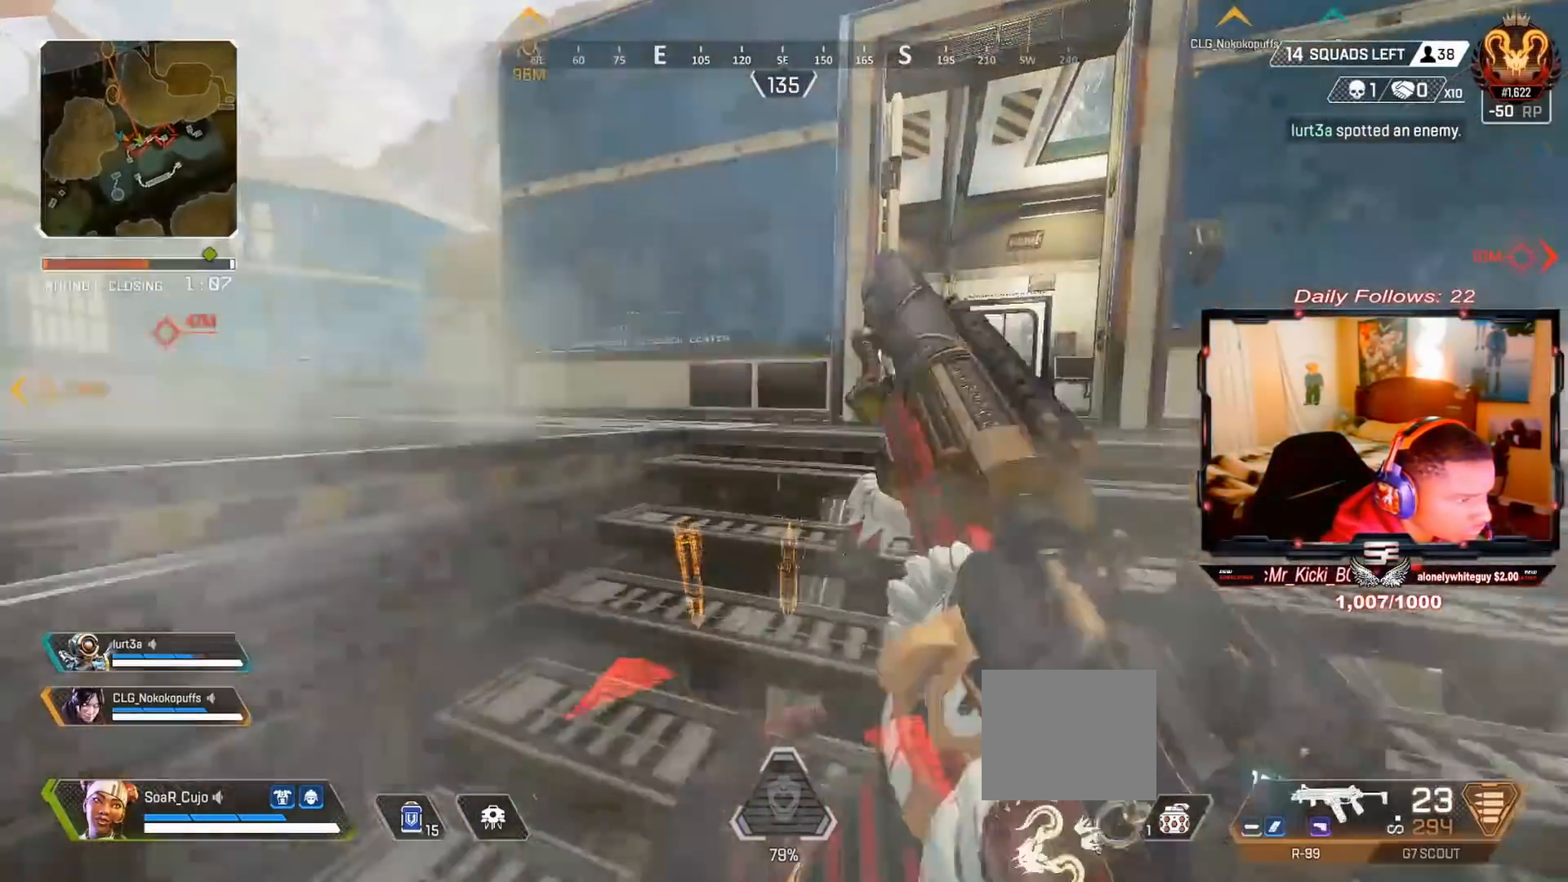
{"buttons": [], "left_stick": "up", "right_stick": "right", "events": [[100, "right_stick", "right"], [233, "right_stick", "center"], [500, "right_stick", "right"]]}
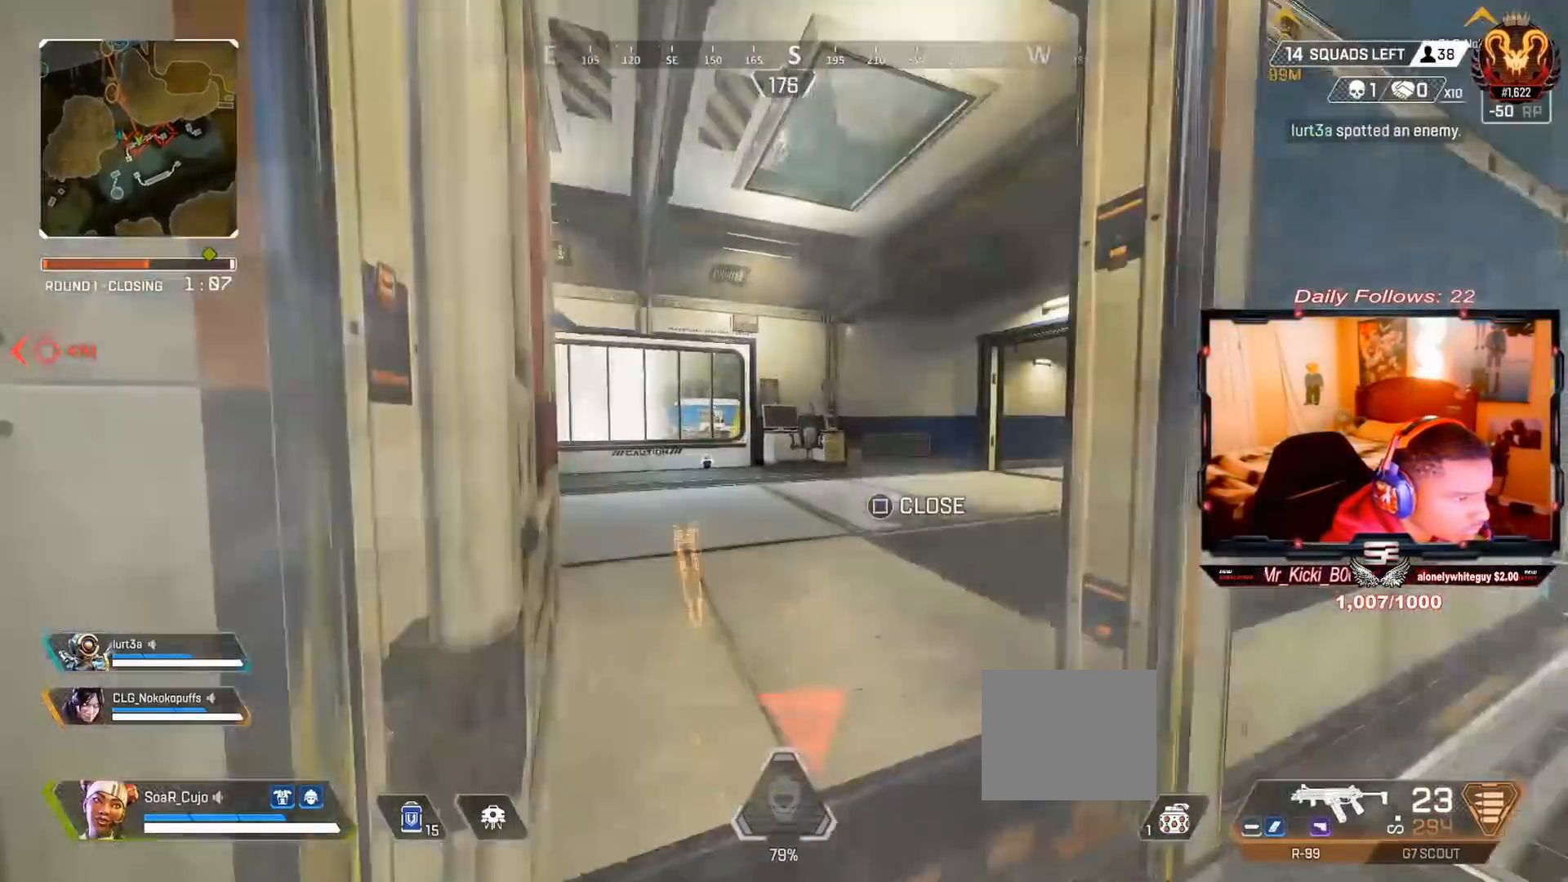
{"buttons": [], "left_stick": "left", "right_stick": "center", "events": [[133, "right_stick", "center"], [200, "left_stick", "up-left"], [333, "left_stick", "left"], [367, "right_stick", "right"], [467, "right_stick", "center"]]}
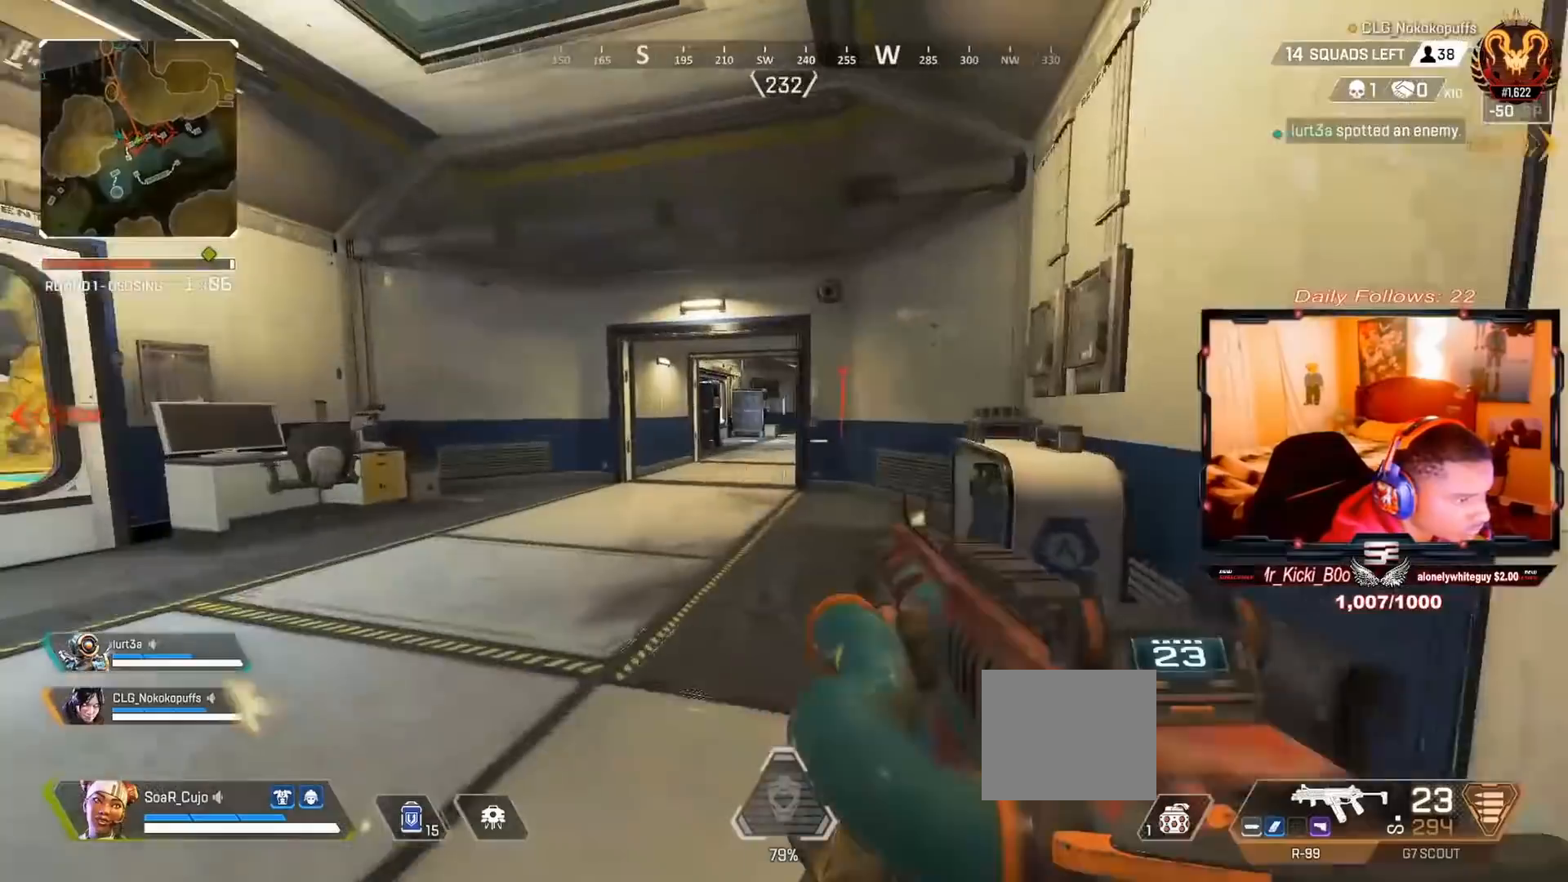
{"buttons": [], "left_stick": "left", "right_stick": "right", "events": [[233, "left_stick", "center"], [433, "left_stick", "left"], [433, "right_stick", "right"]]}
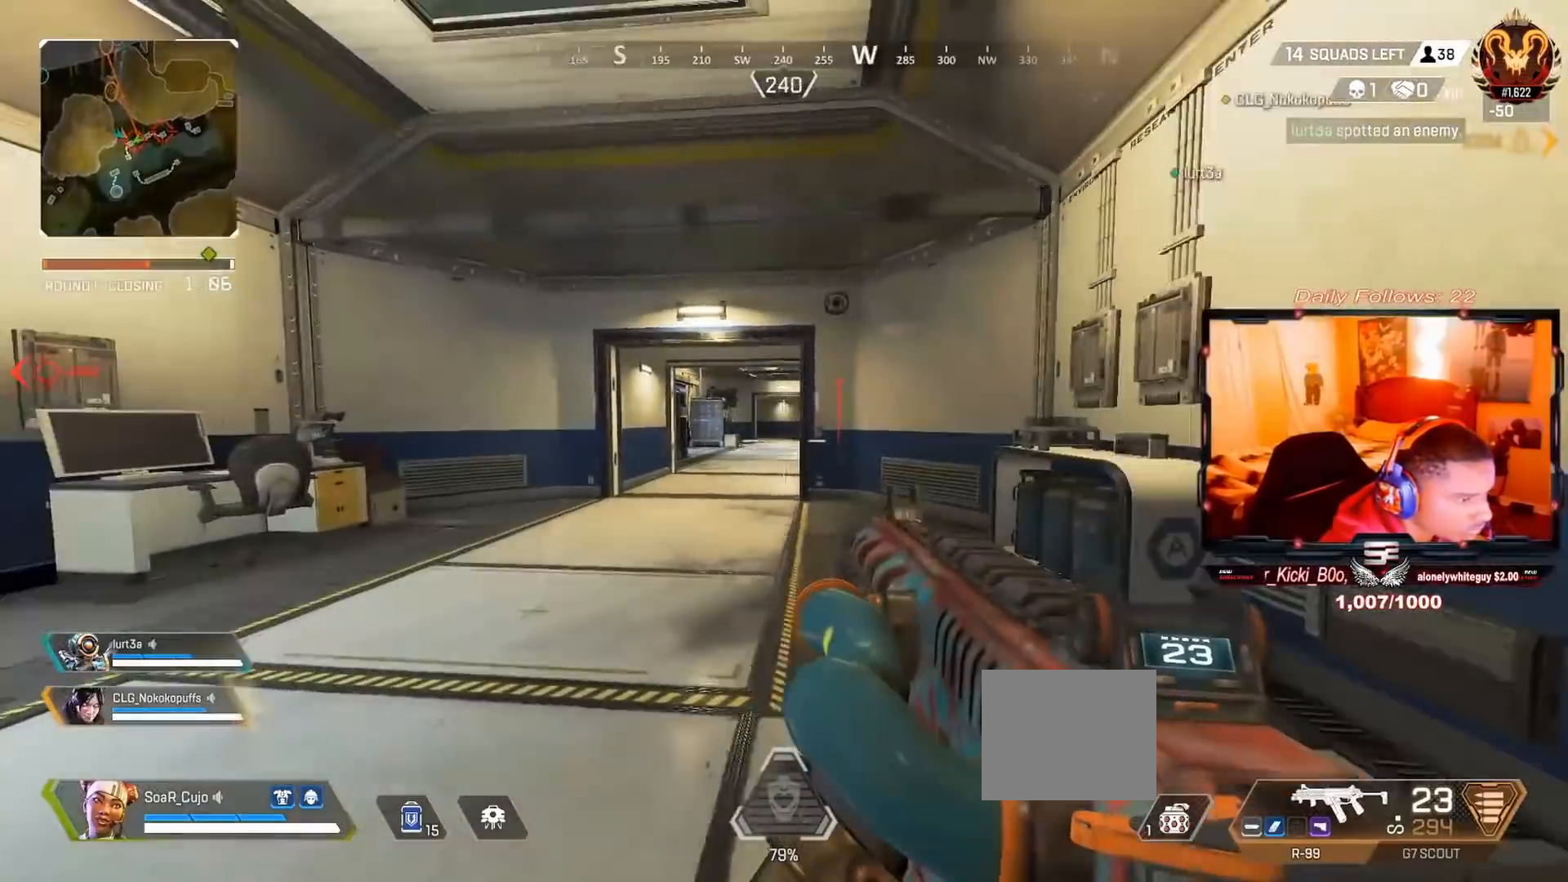
{"buttons": [], "left_stick": "up", "right_stick": "left", "events": [[67, "right_stick", "center"], [133, "left_stick", "center"], [167, "right_stick", "left"], [200, "left_stick", "right"], [300, "R3", "down"], [300, "left_stick", "down-right"], [433, "left_stick", "up"], [467, "R3", "up"]]}
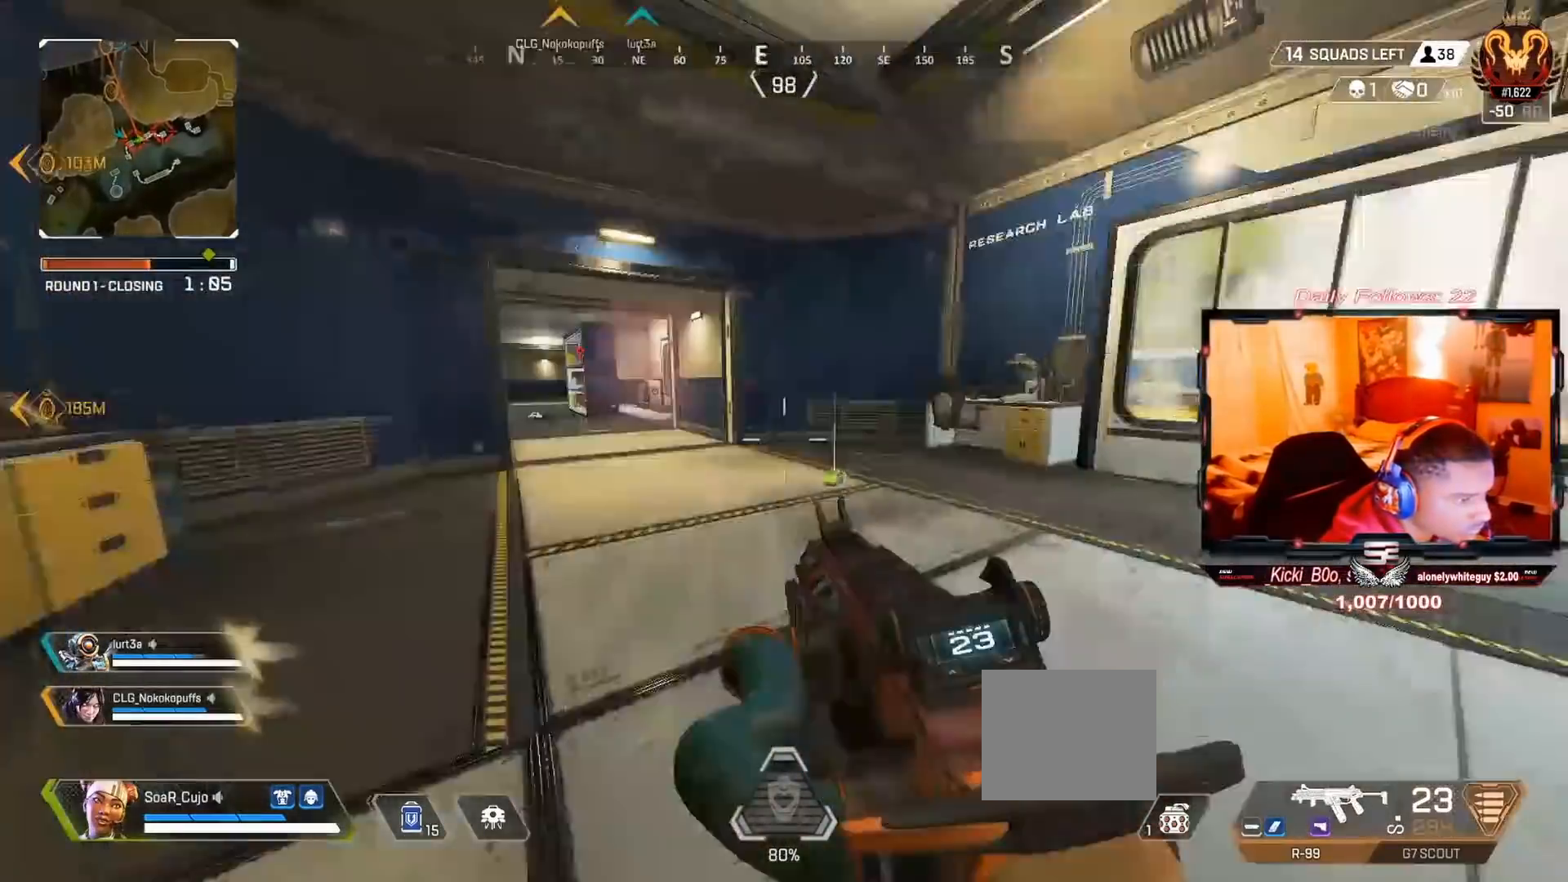
{"buttons": [], "left_stick": "left", "right_stick": "center", "events": [[33, "L3", "down"], [67, "right_stick", "center"], [167, "L3", "up"], [167, "left_stick", "right"], [333, "right_stick", "right"], [367, "left_stick", "left"], [500, "right_stick", "center"]]}
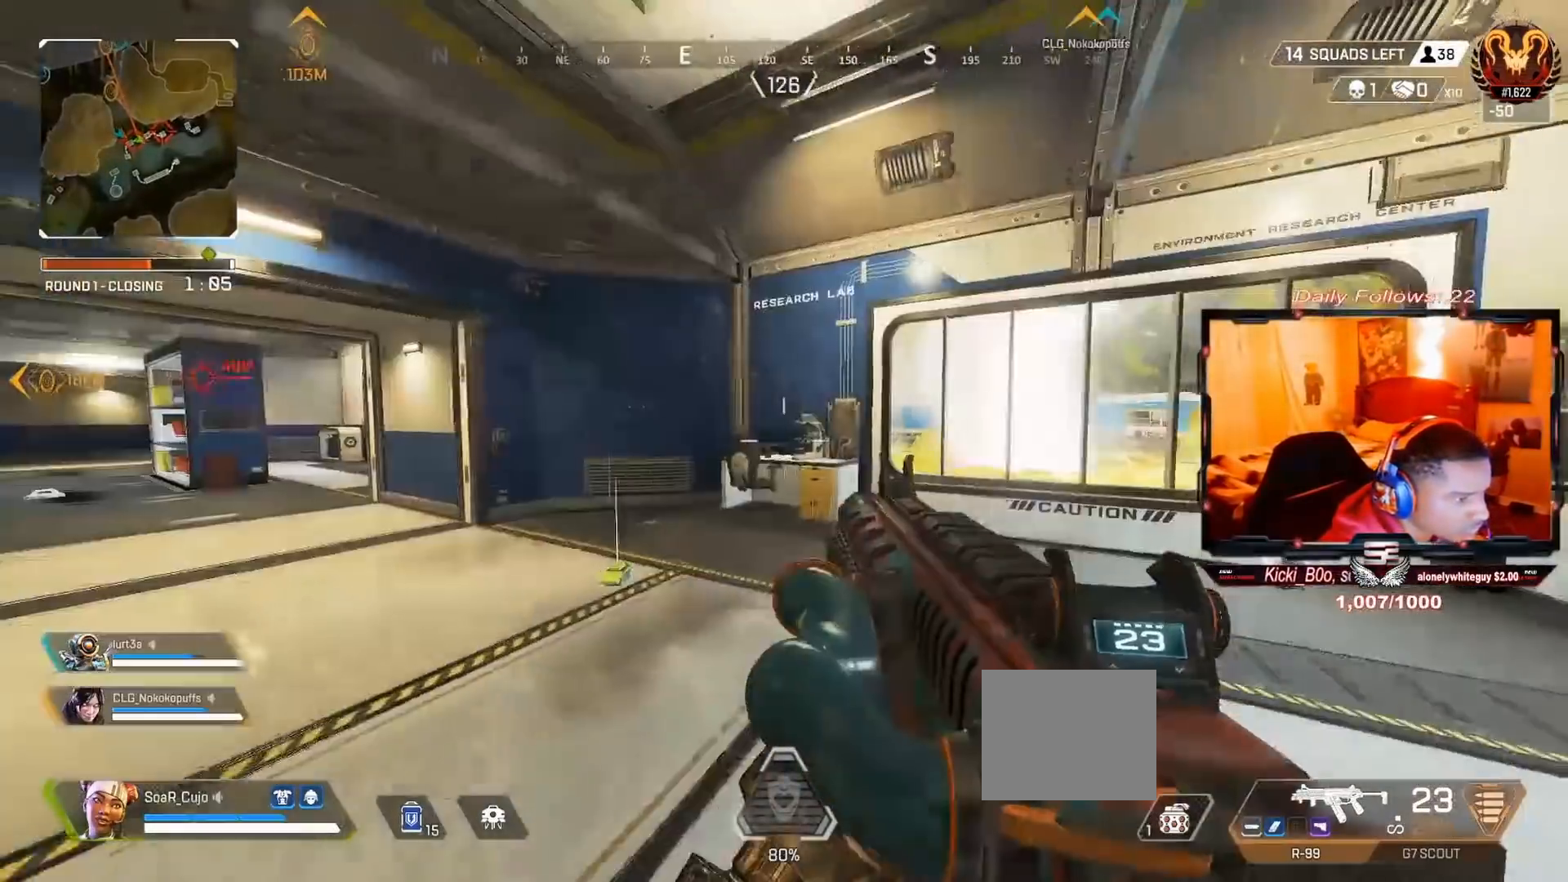
{"buttons": [], "left_stick": "up", "right_stick": "center", "events": [[67, "left_stick", "up-left"], [133, "L3", "down"], [133, "right_stick", "down"], [267, "right_stick", "right"], [333, "L3", "up"], [433, "right_stick", "center"], [500, "left_stick", "up"]]}
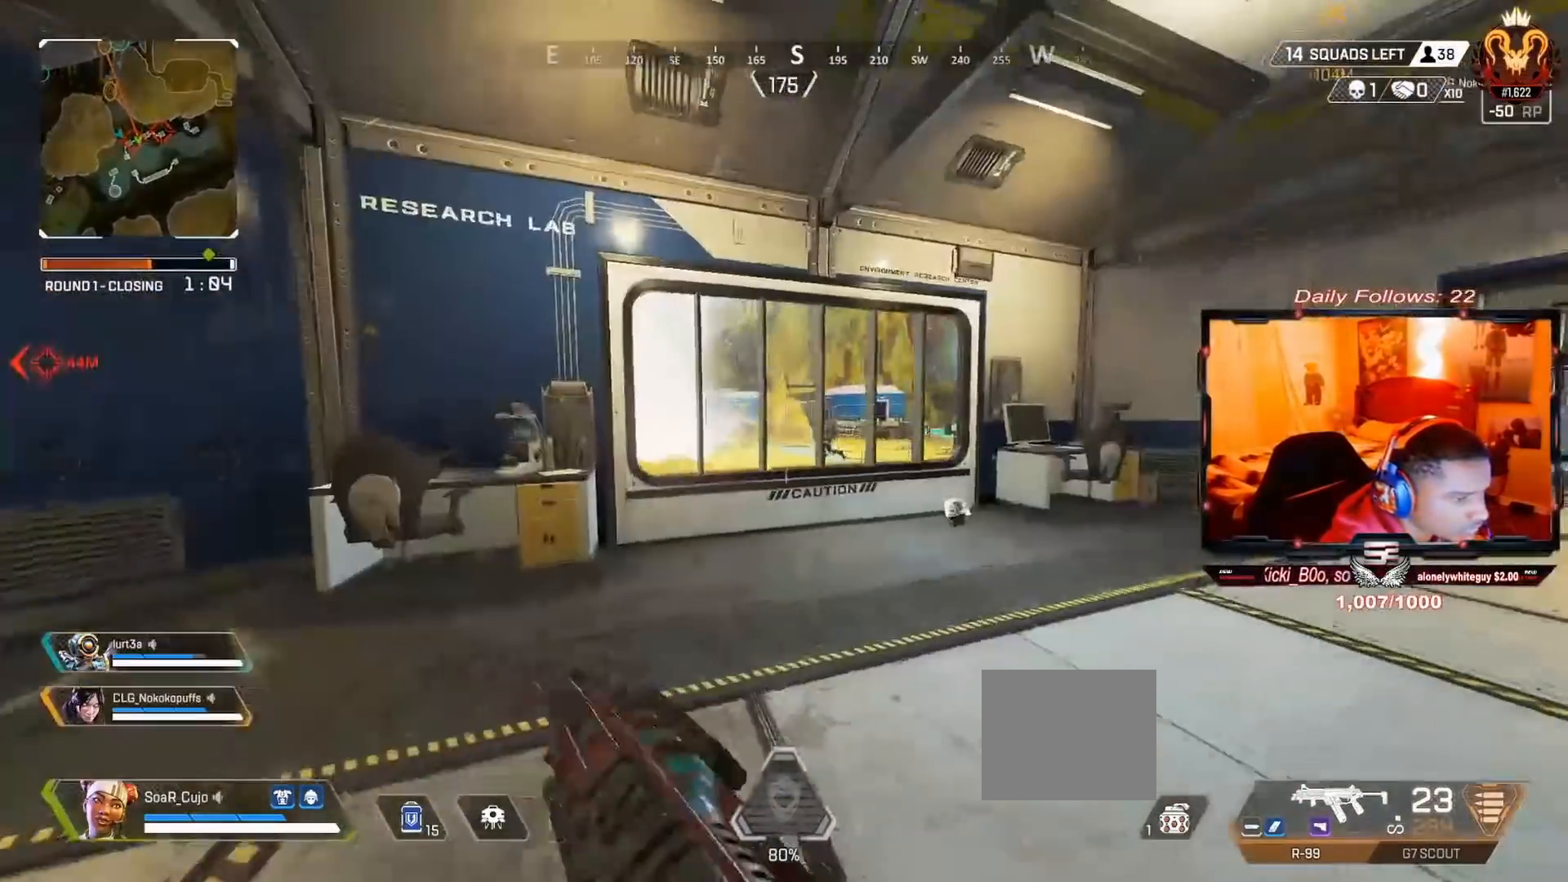
{"buttons": [], "left_stick": "up", "right_stick": "down", "events": [[233, "right_stick", "down-right"], [333, "right_stick", "center"], [433, "right_stick", "down"]]}
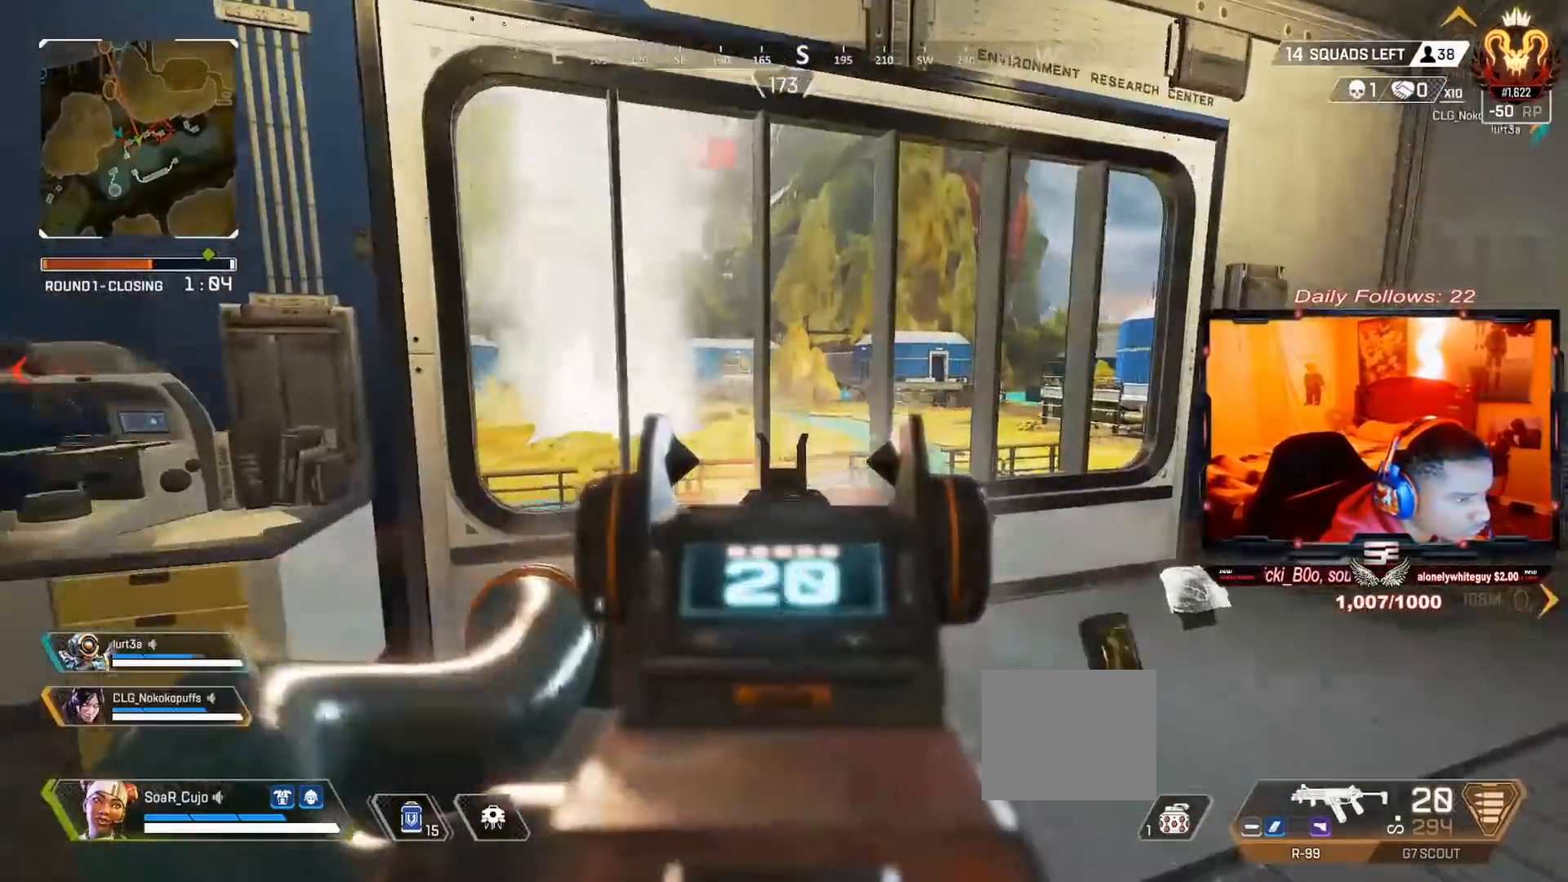
{"buttons": [], "left_stick": "up", "right_stick": "down-left", "events": [[167, "right_stick", "left"], [433, "right_stick", "down-left"]]}
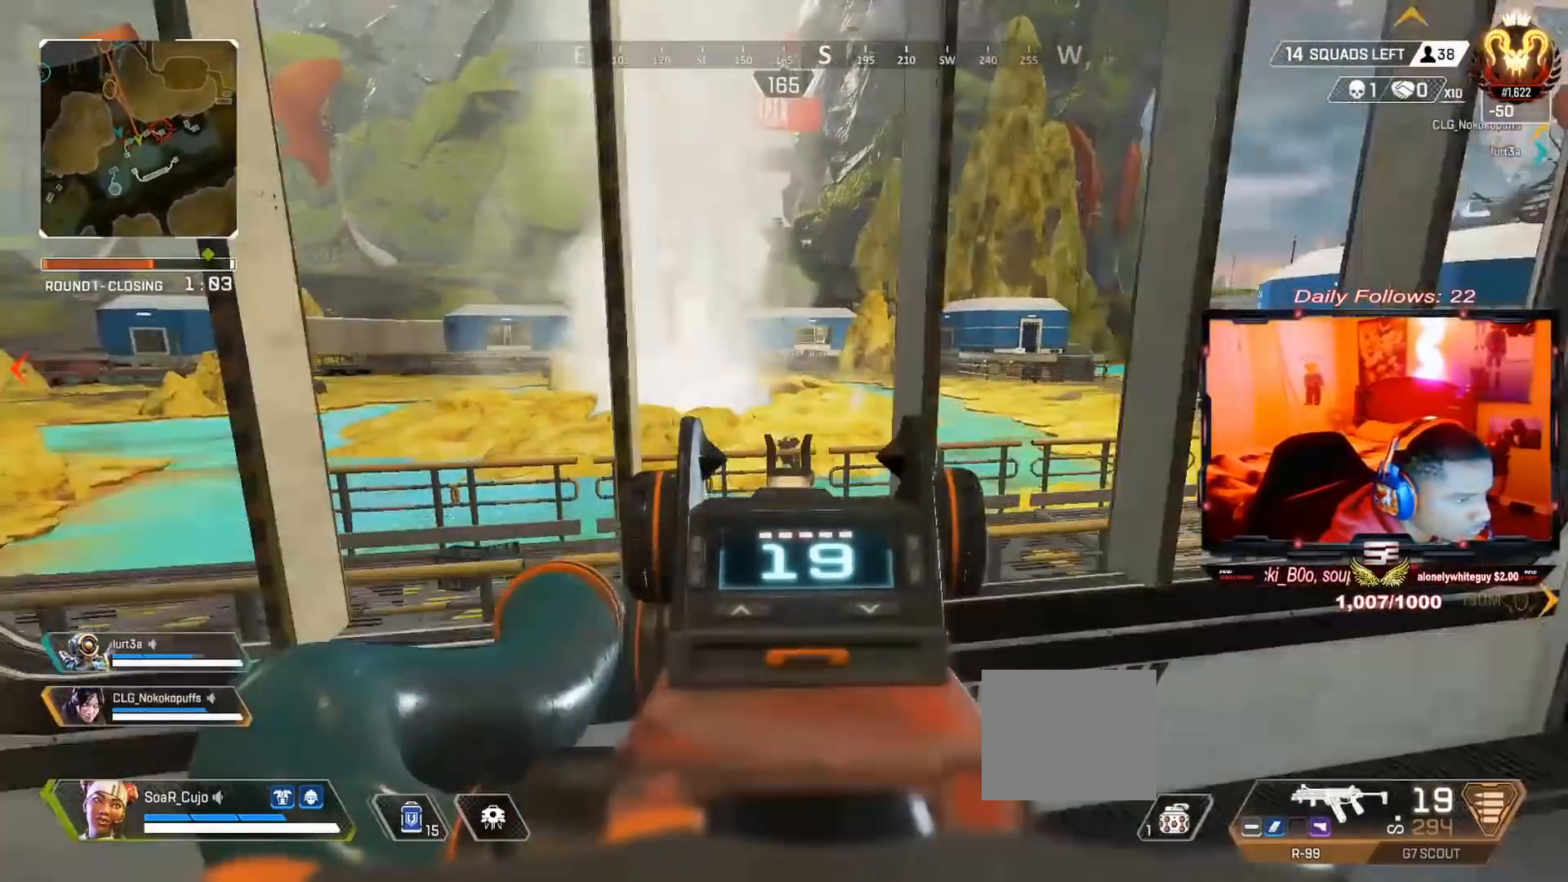
{"buttons": [], "left_stick": "center", "right_stick": "down-left", "events": [[167, "left_stick", "center"]]}
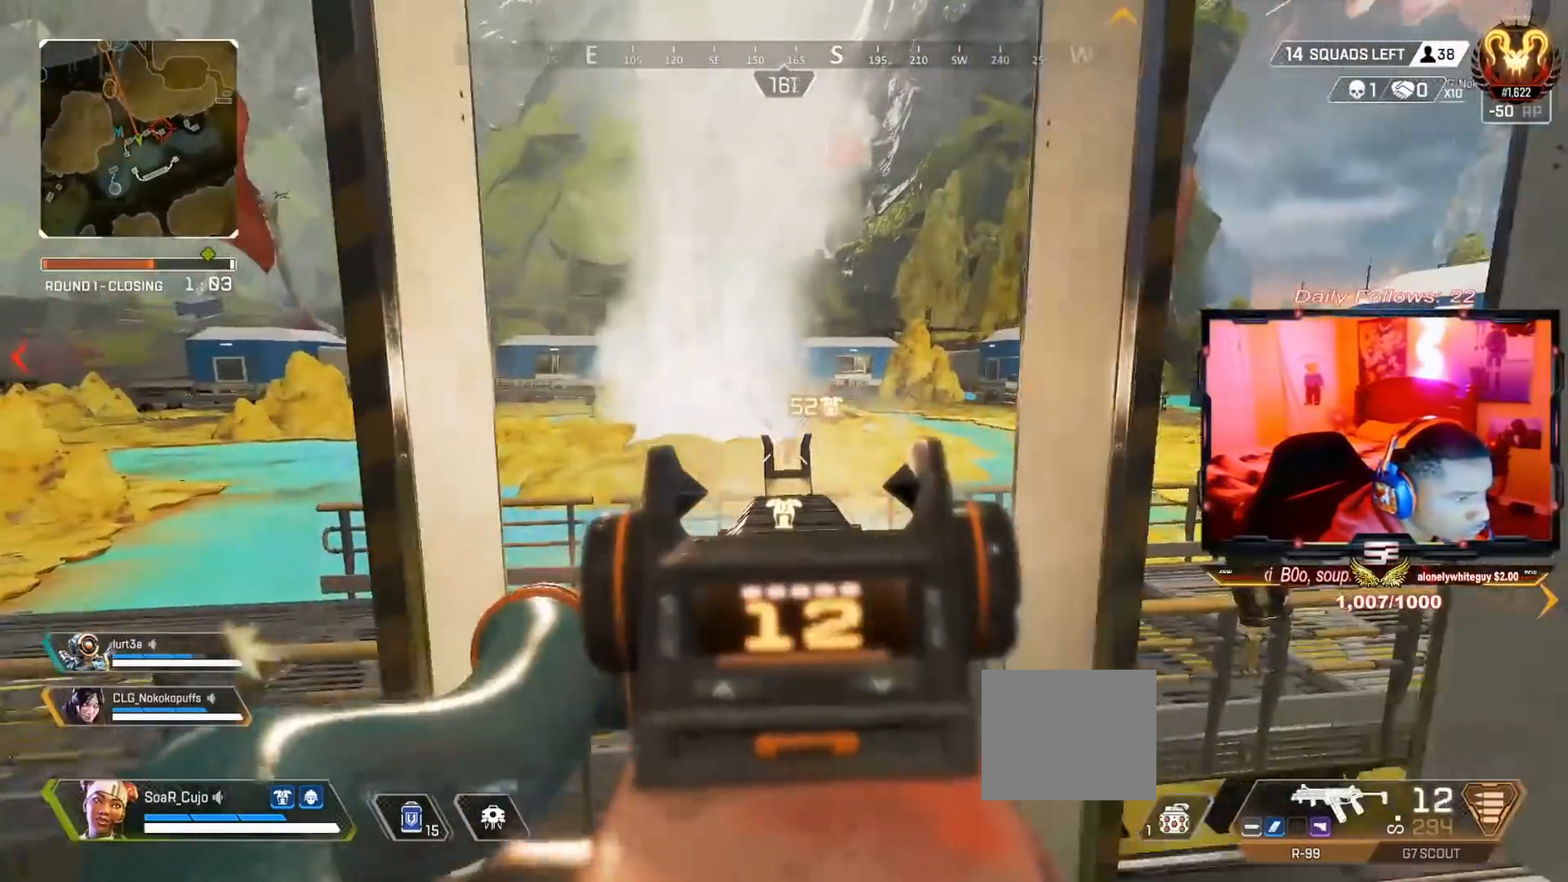
{"buttons": [], "left_stick": "center", "right_stick": "down", "events": [[33, "right_stick", "down-right"], [133, "right_stick", "down"]]}
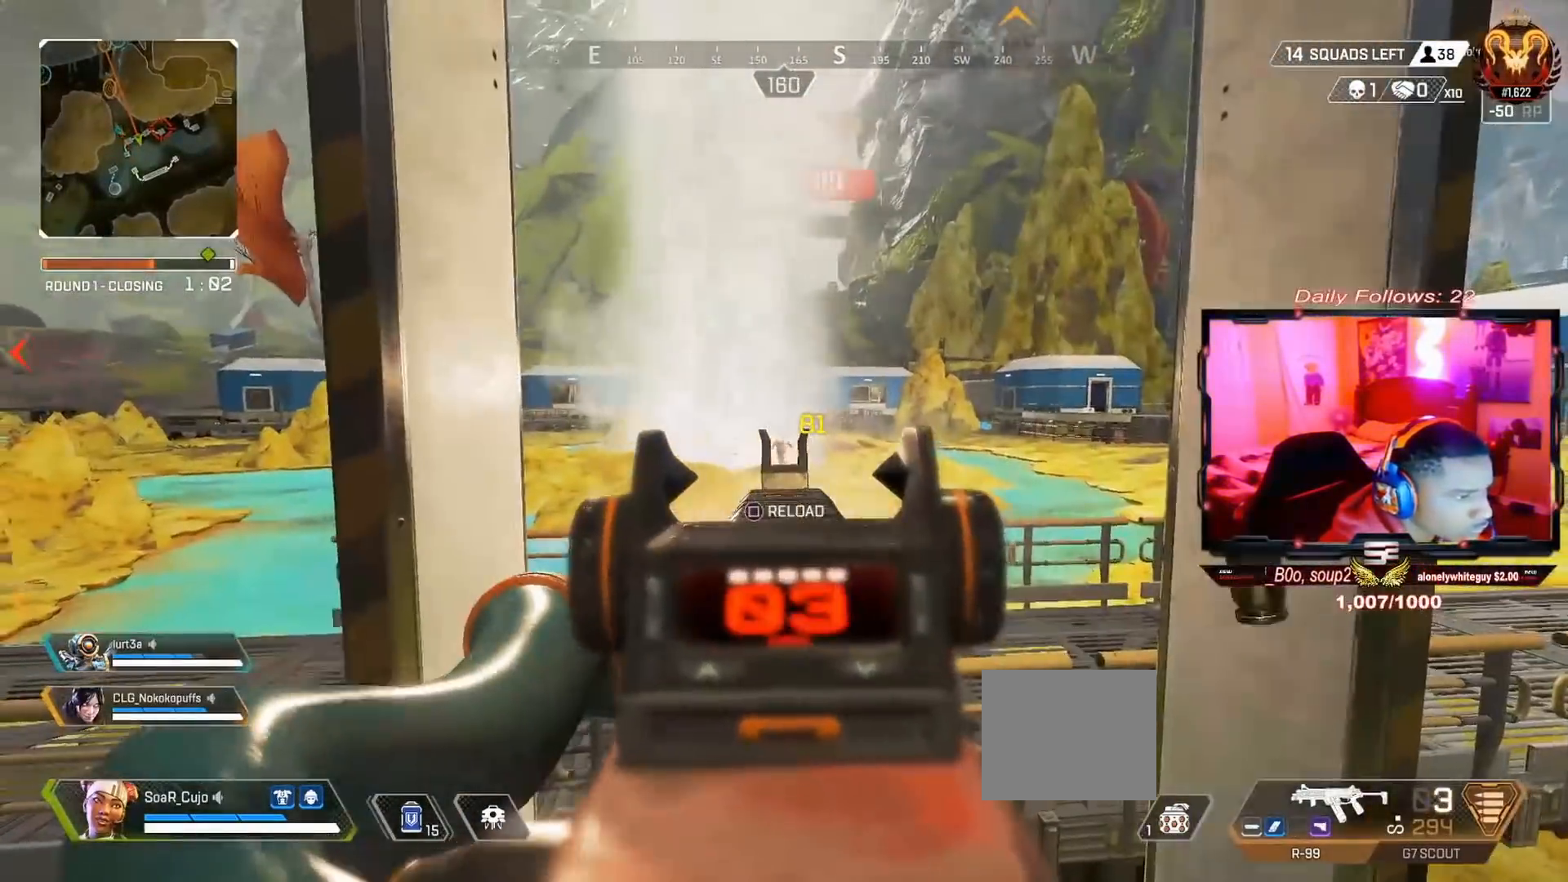
{"buttons": [], "left_stick": "down", "right_stick": "center", "events": [[400, "right_stick", "center"], [433, "left_stick", "down"]]}
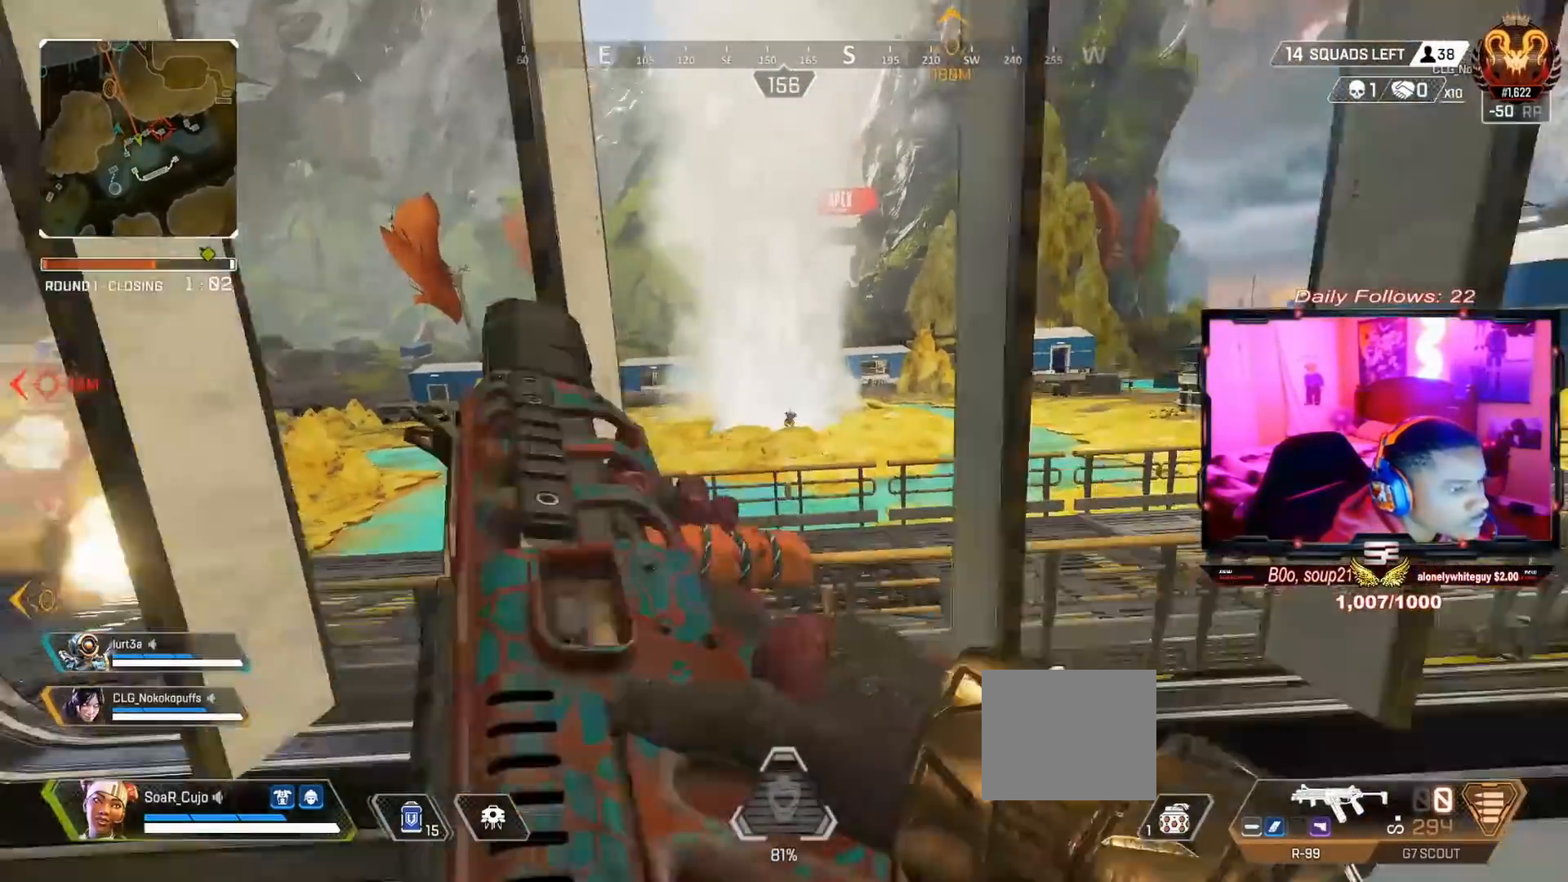
{"buttons": [], "left_stick": "up-left", "right_stick": "left", "events": [[300, "right_stick", "left"], [333, "left_stick", "left"], [433, "left_stick", "up-left"]]}
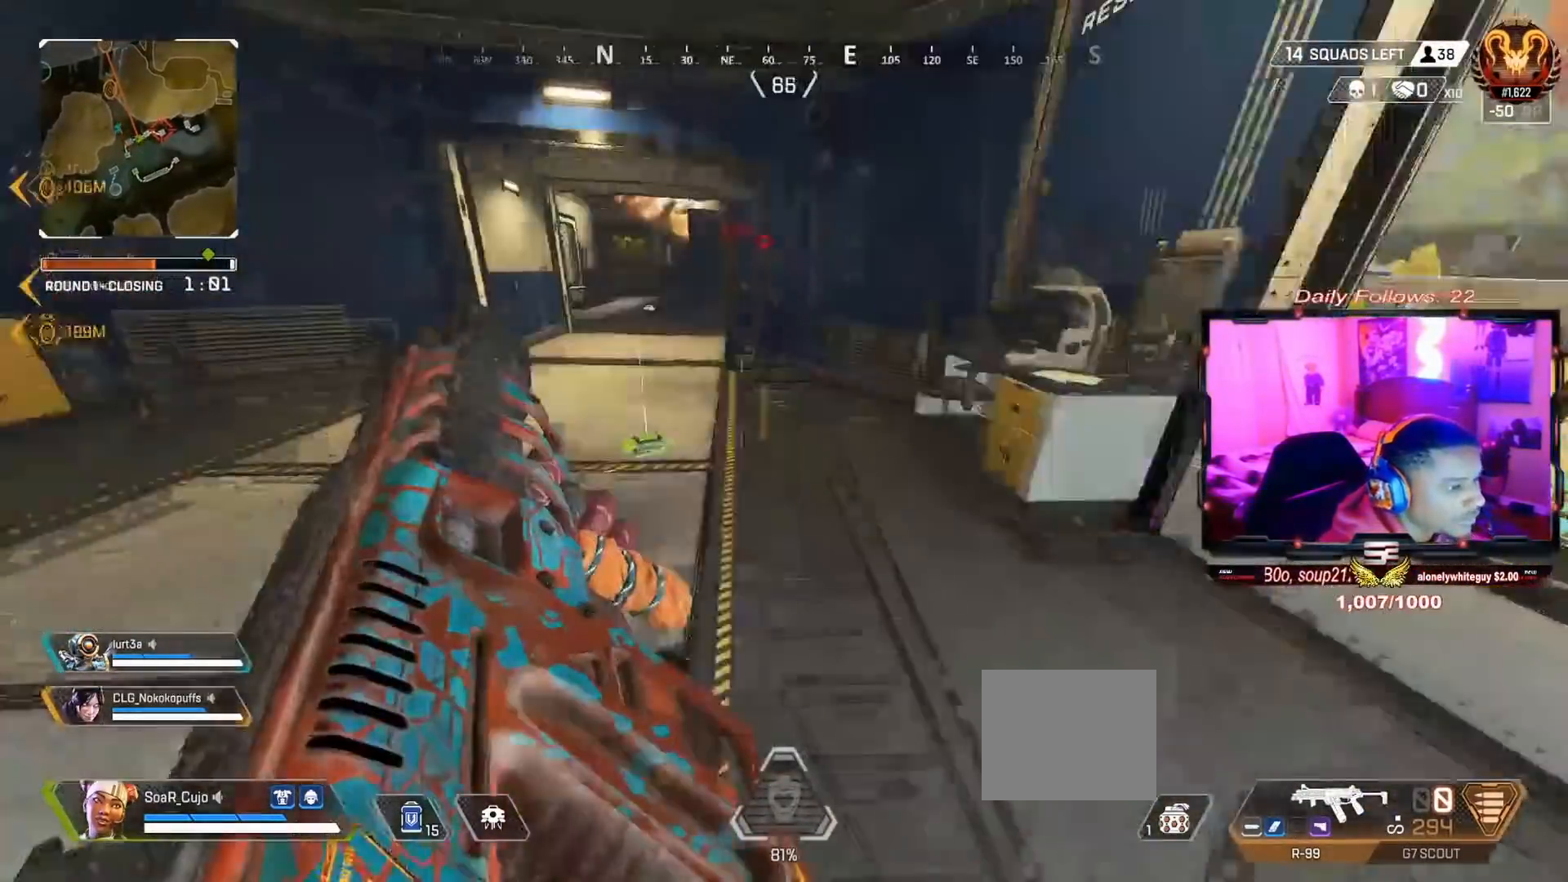
{"buttons": [], "left_stick": "up", "right_stick": "center", "events": [[33, "L3", "down"], [33, "right_stick", "center"], [233, "L3", "up"], [300, "L3", "down"], [467, "L3", "up"], [467, "left_stick", "up"]]}
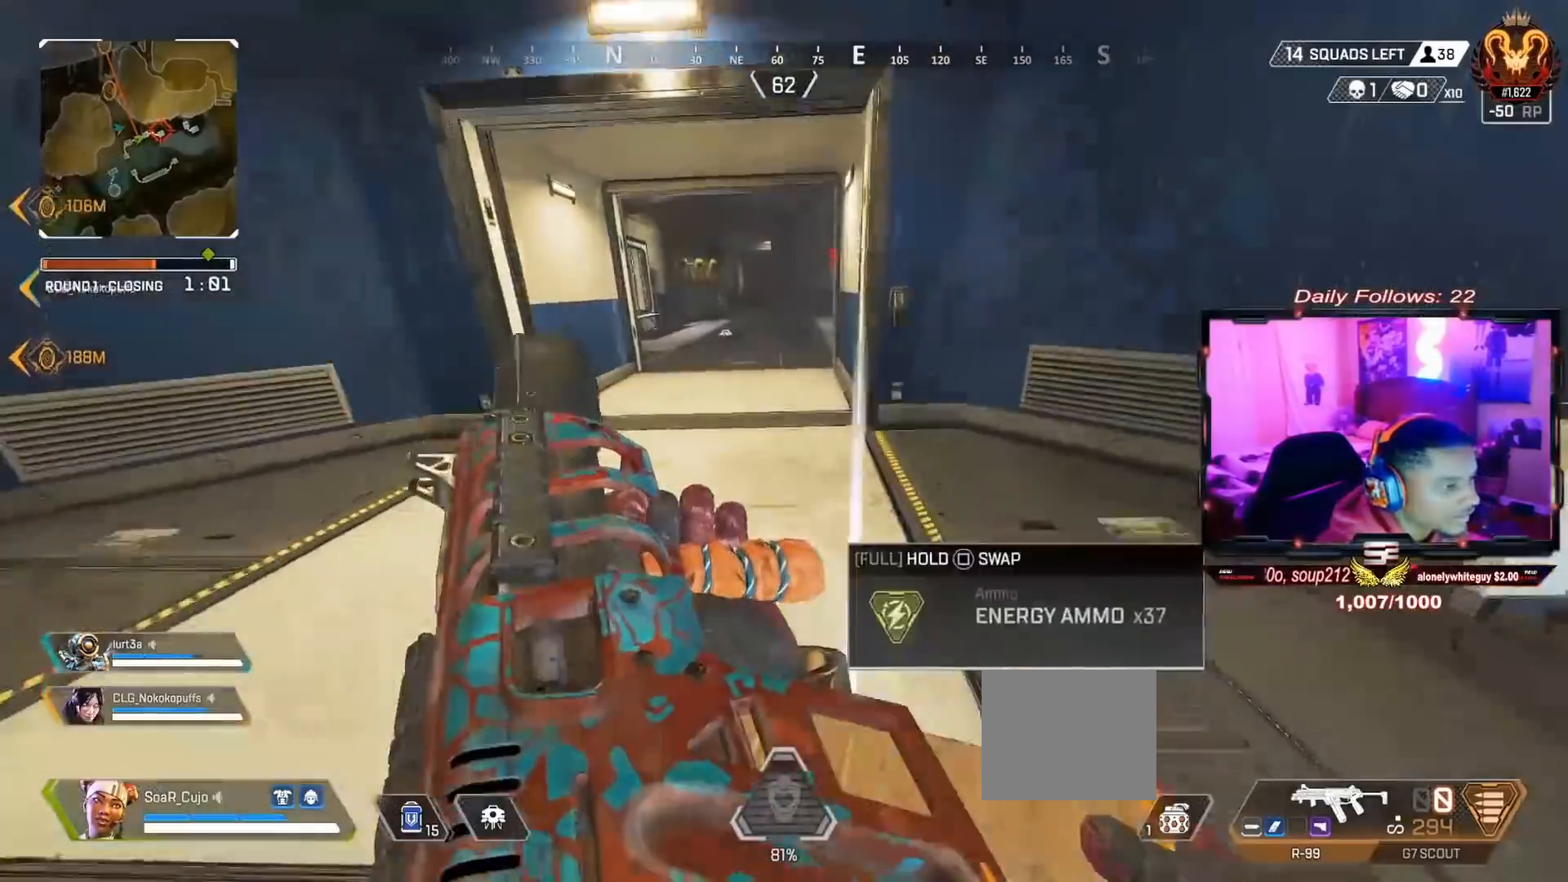
{"buttons": ["CROSS"], "left_stick": "center", "right_stick": "center", "events": [[200, "R3", "down"], [333, "R3", "up"], [333, "right_stick", "up"], [433, "left_stick", "center"], [433, "right_stick", "center"], [500, "CROSS", "down"]]}
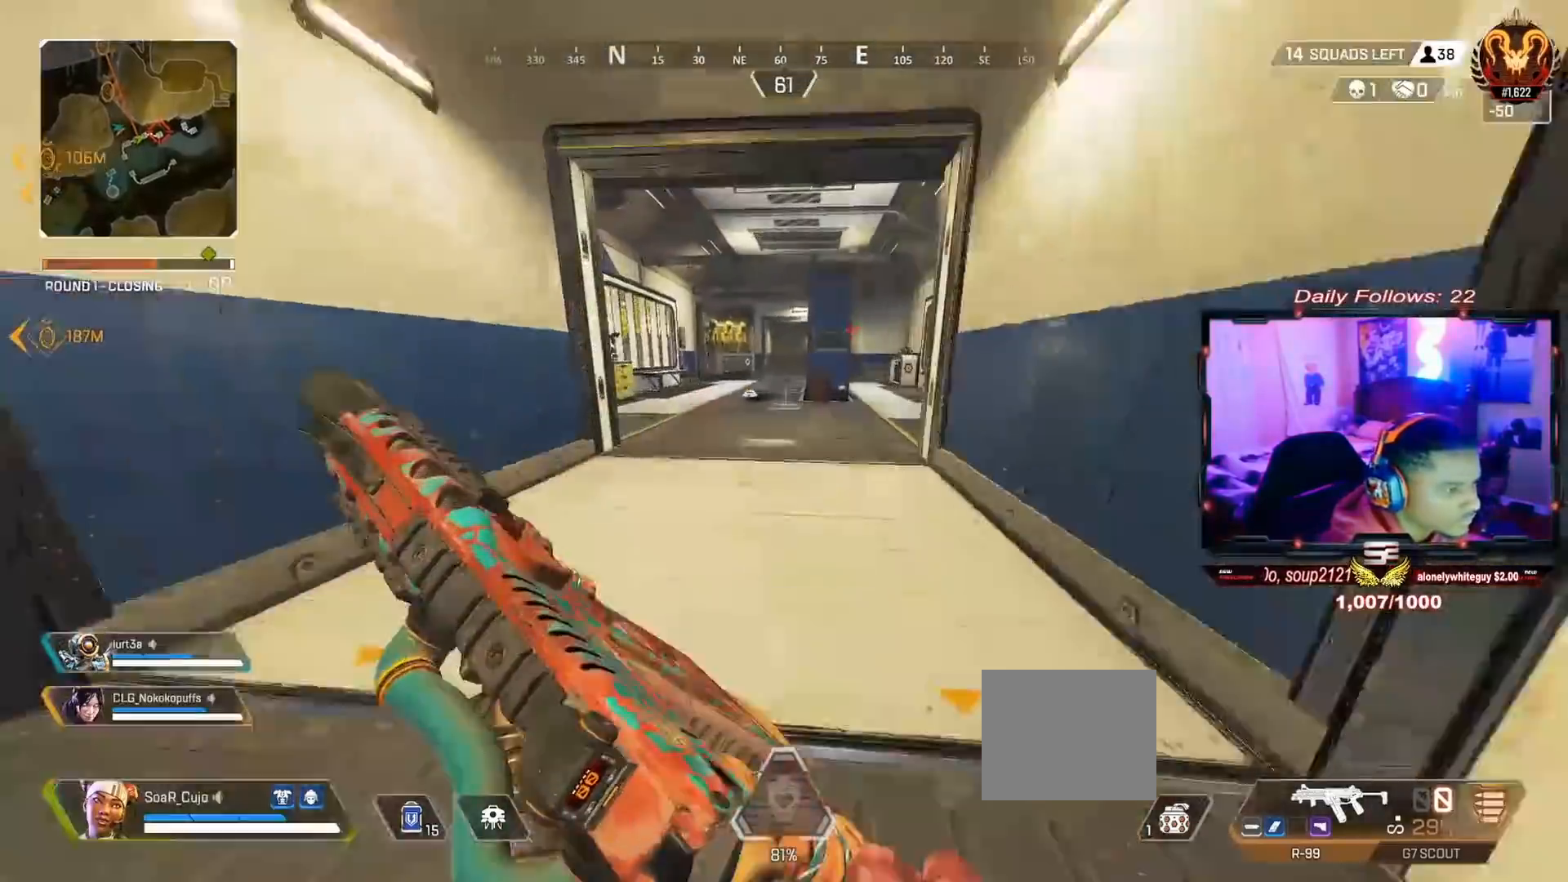
{"buttons": ["TRIANGLE", "L3"], "left_stick": "up", "right_stick": "center", "events": [[100, "CROSS", "up"], [133, "left_stick", "up-left"], [200, "TRIANGLE", "down"], [233, "left_stick", "up"], [333, "L3", "down"]]}
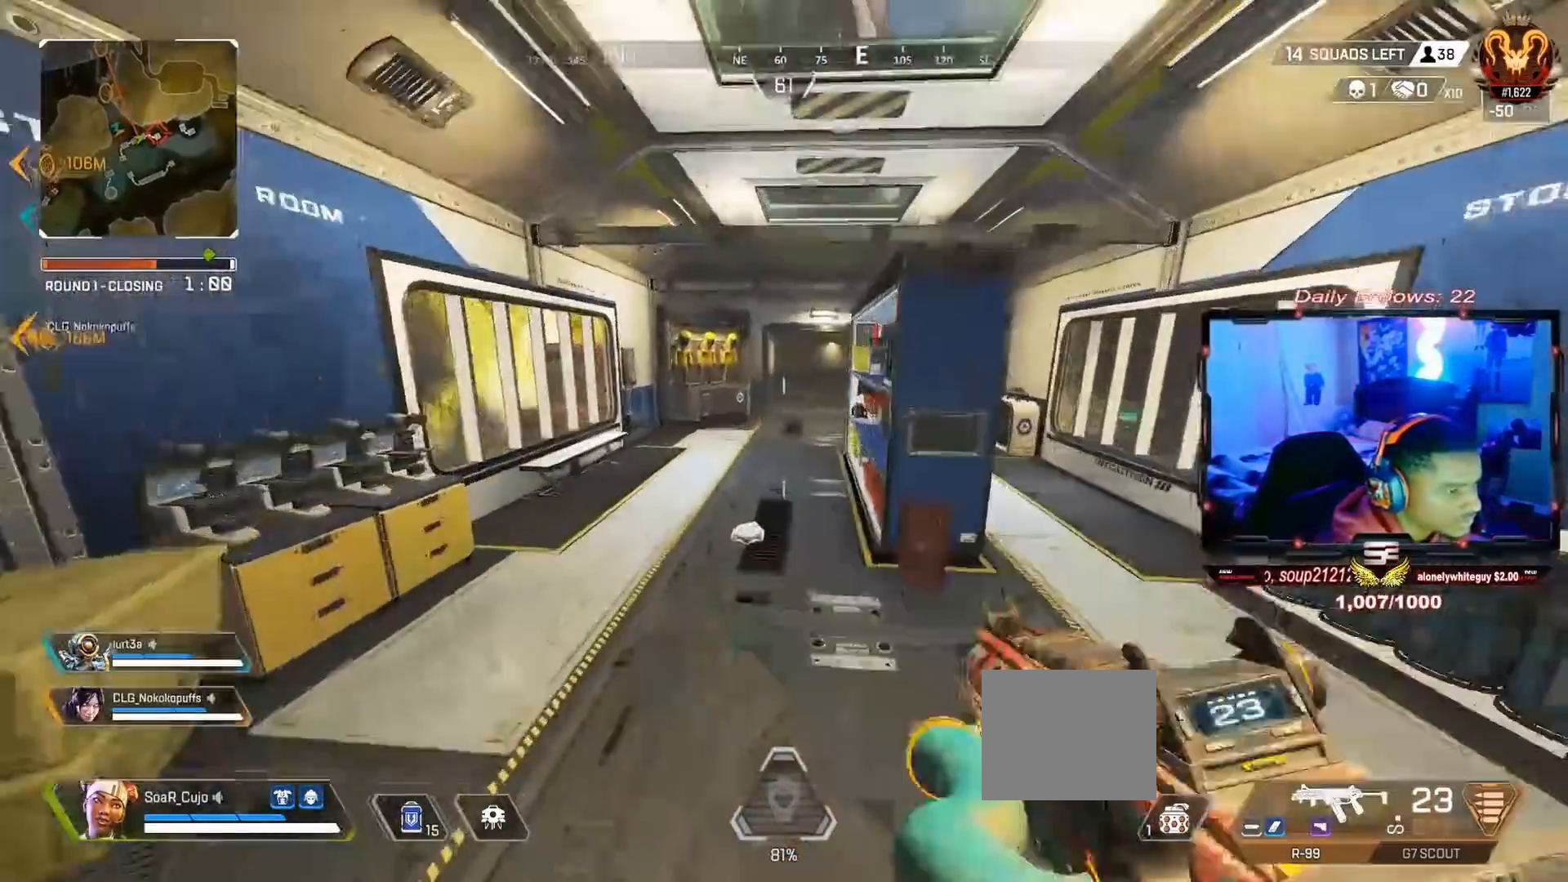
{"buttons": ["L3"], "left_stick": "up", "right_stick": "center", "events": [[33, "L3", "up"], [33, "TRIANGLE", "up"], [100, "L3", "down"], [133, "SQUARE", "down"], [267, "L3", "up"], [433, "L3", "down"], [433, "SQUARE", "up"]]}
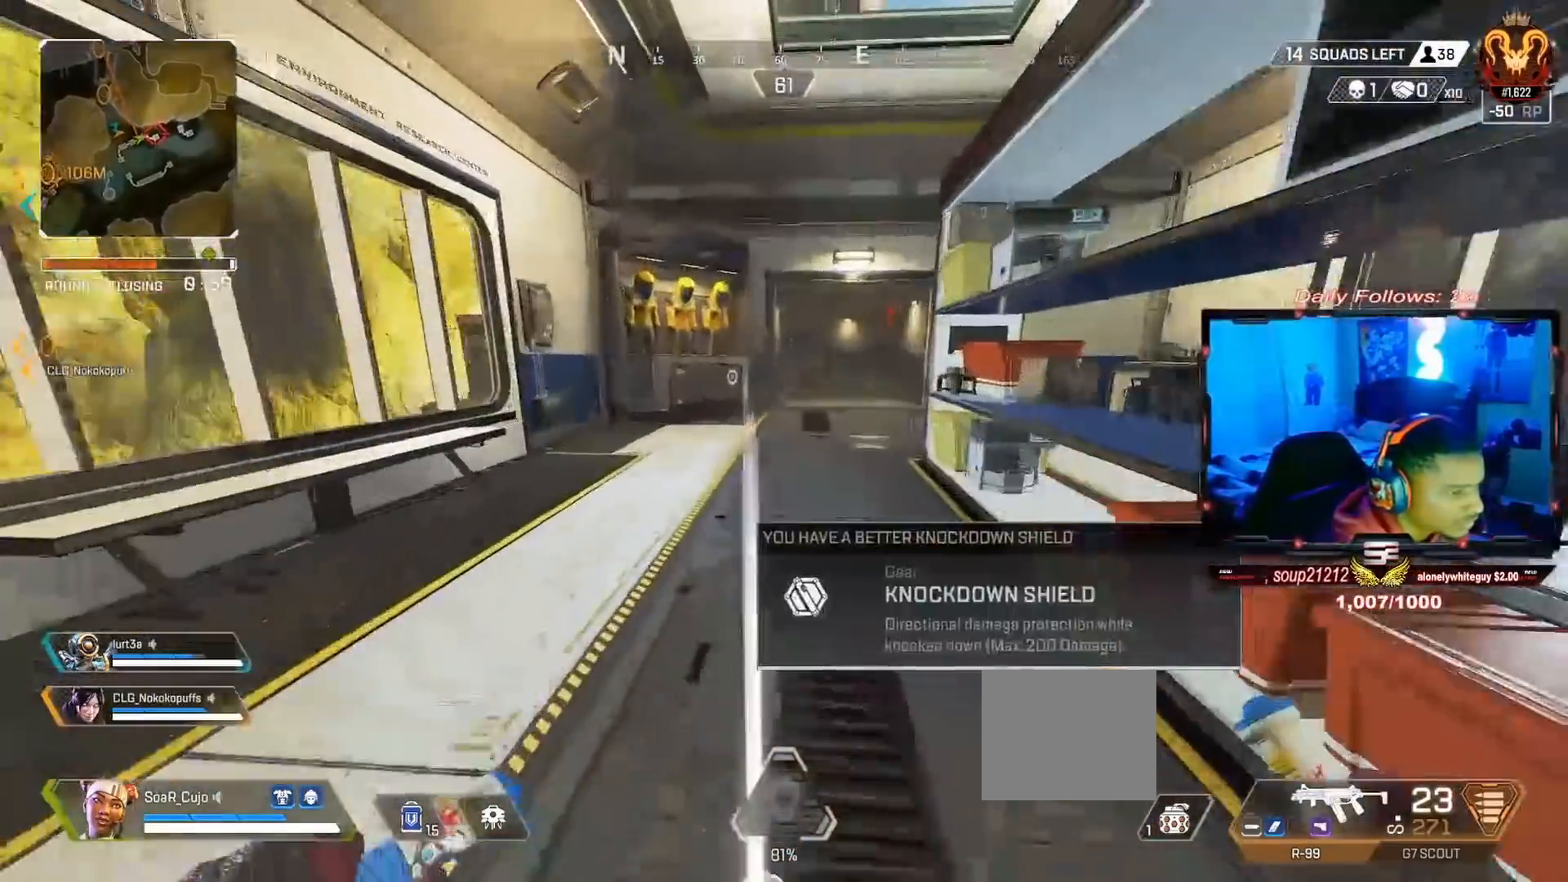
{"buttons": ["L3"], "left_stick": "up", "right_stick": "center", "events": [[67, "right_stick", "up"], [100, "L3", "up"], [167, "L3", "down"], [167, "right_stick", "center"], [367, "L3", "up"], [500, "L3", "down"]]}
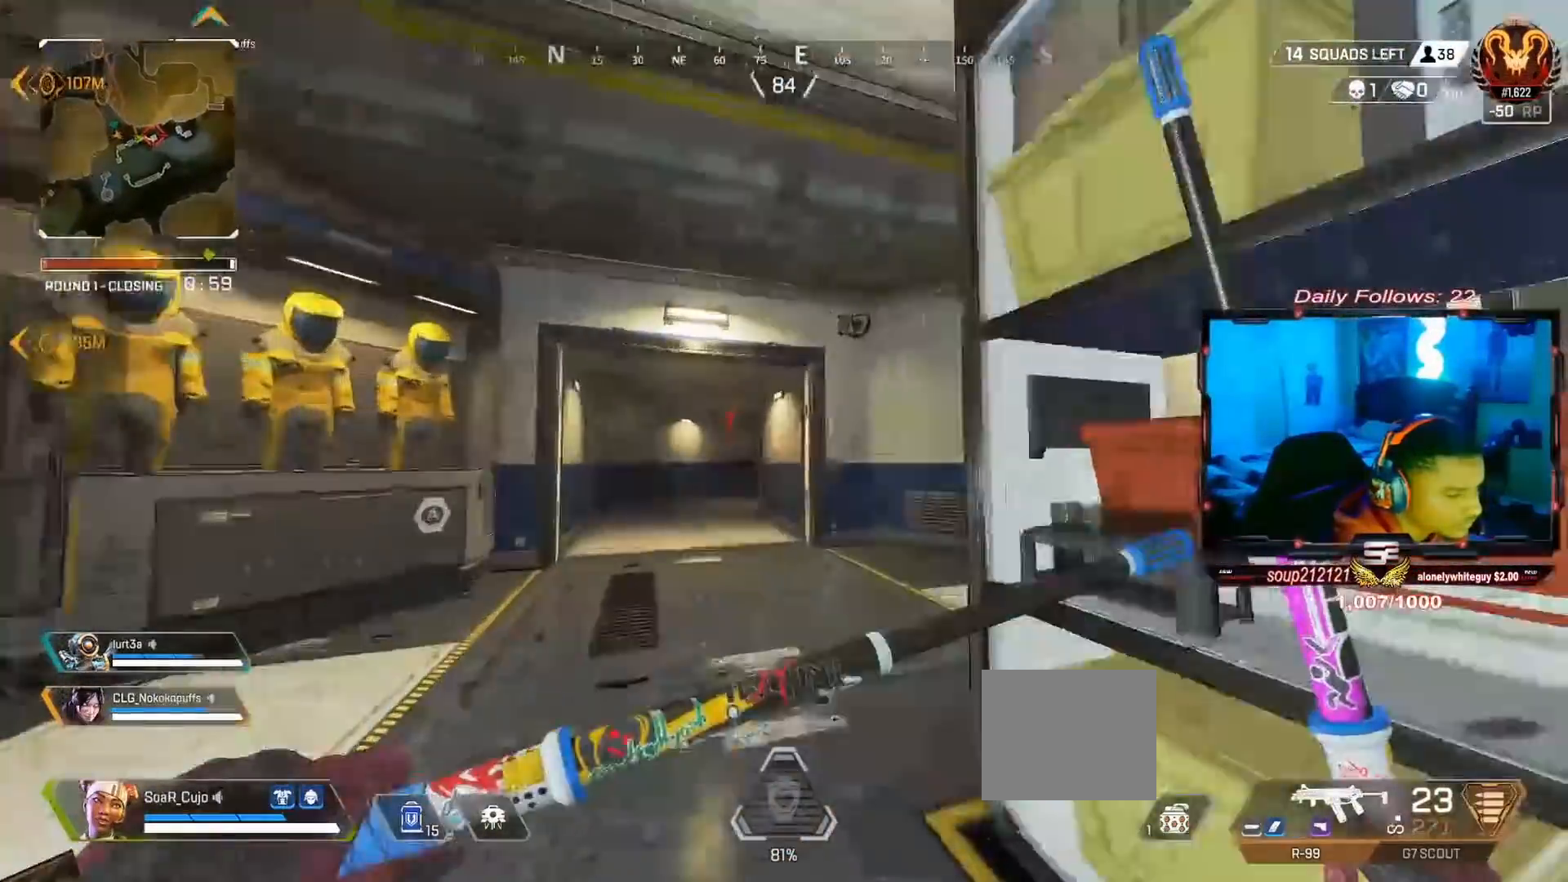
{"buttons": ["R3"], "left_stick": "up", "right_stick": "down", "events": [[167, "L3", "up"], [433, "R3", "down"], [433, "right_stick", "down"]]}
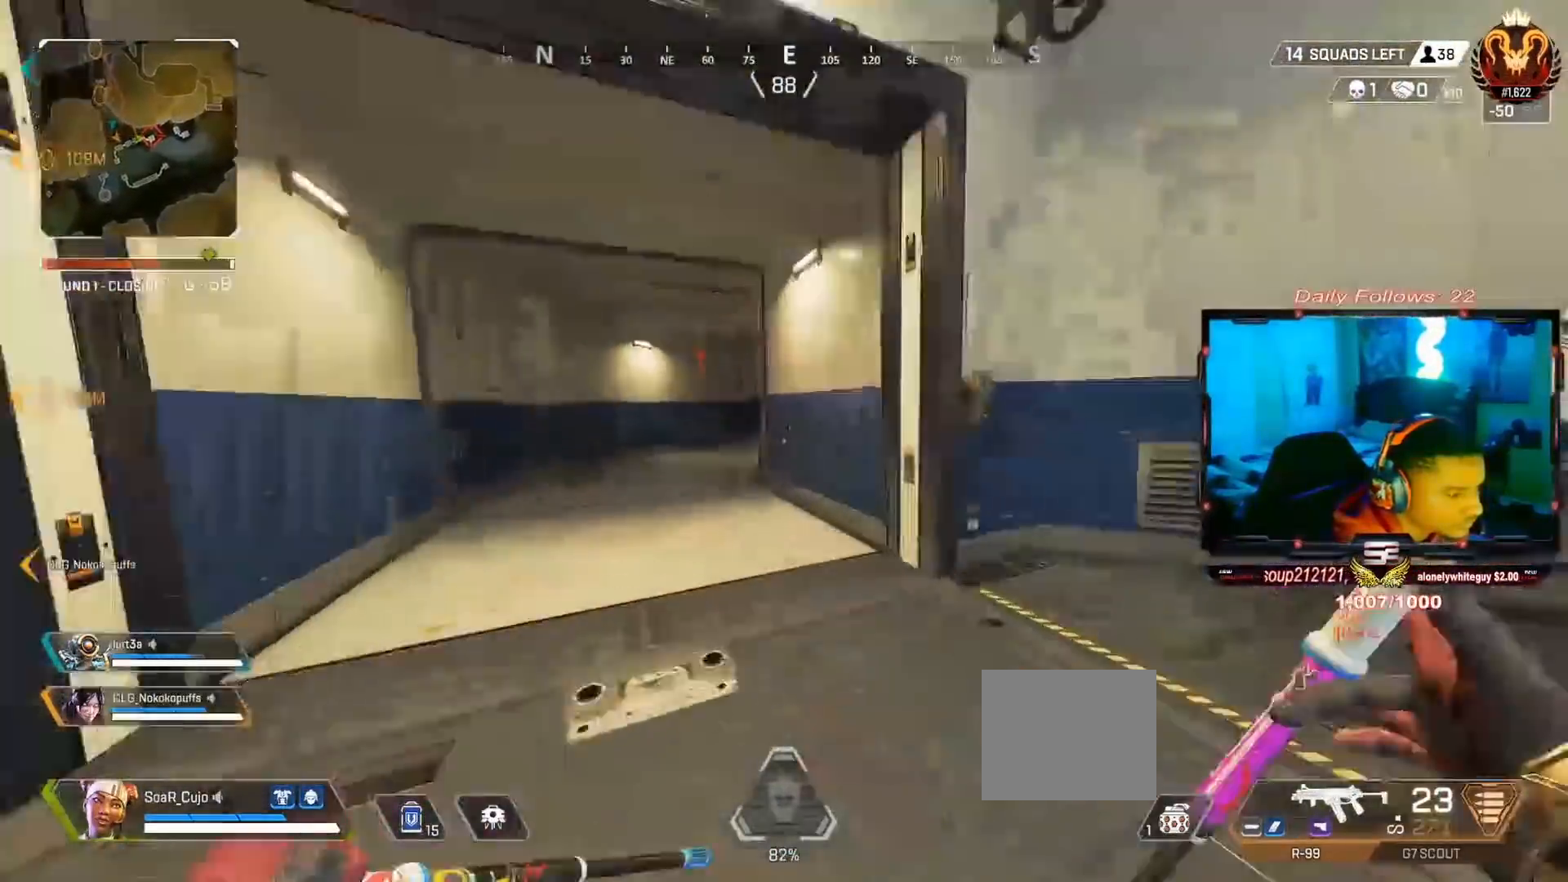
{"buttons": [], "left_stick": "up-right", "right_stick": "center", "events": [[33, "R3", "up"], [33, "left_stick", "center"], [67, "right_stick", "center"], [133, "CROSS", "down"], [233, "CROSS", "up"], [267, "left_stick", "up-right"], [400, "right_stick", "down-right"], [500, "right_stick", "center"]]}
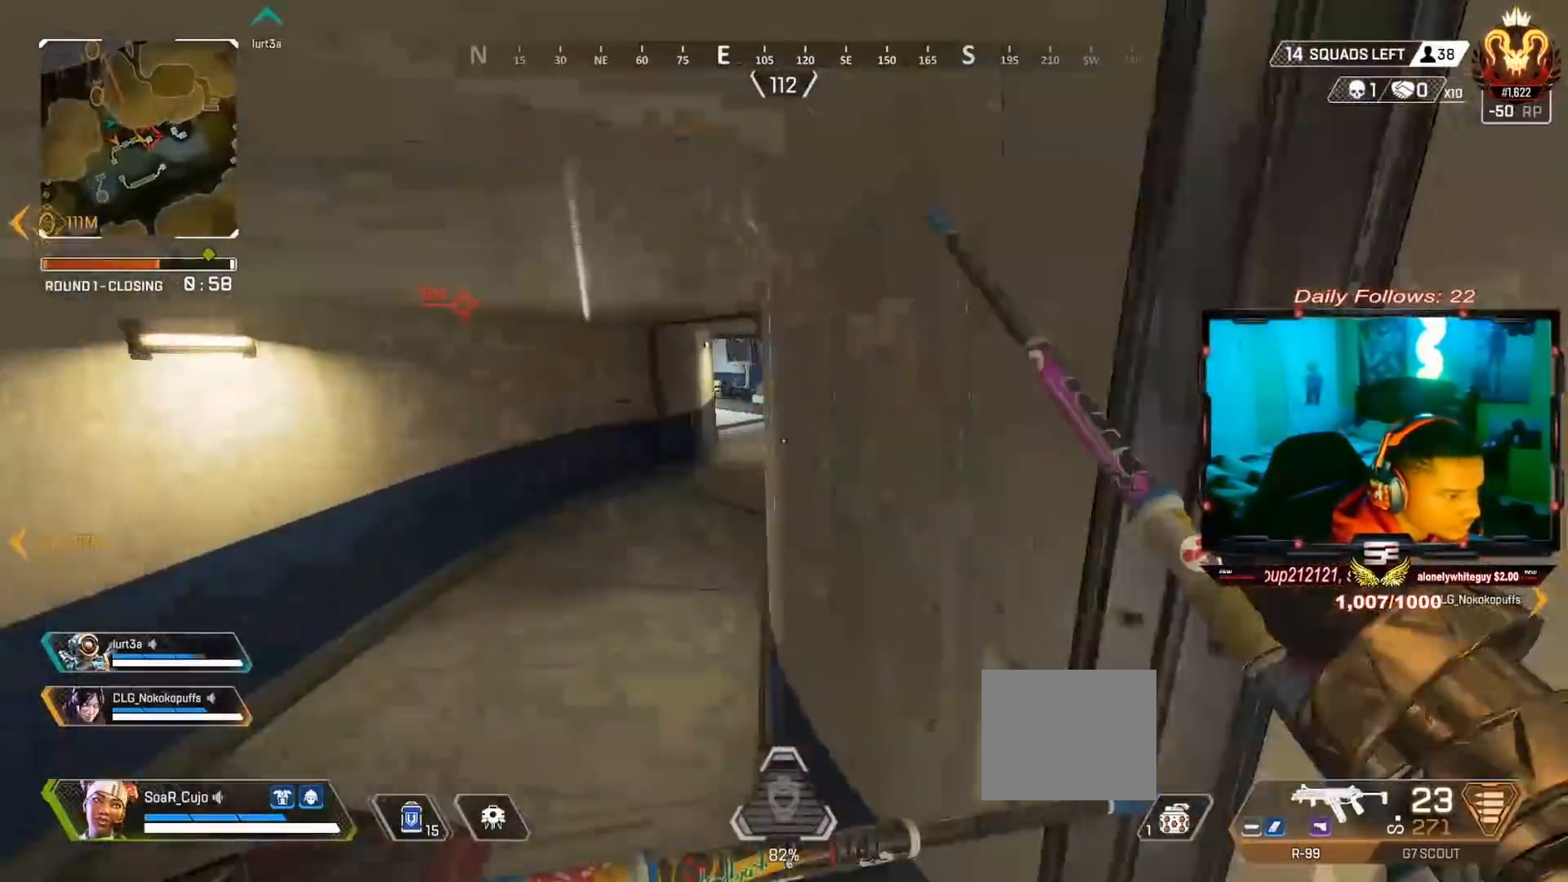
{"buttons": ["L3"], "left_stick": "up", "right_stick": "center", "events": [[33, "left_stick", "up"], [133, "L3", "down"], [133, "right_stick", "right"], [233, "right_stick", "center"], [267, "L3", "up"], [300, "right_stick", "left"], [400, "L3", "down"], [467, "right_stick", "center"]]}
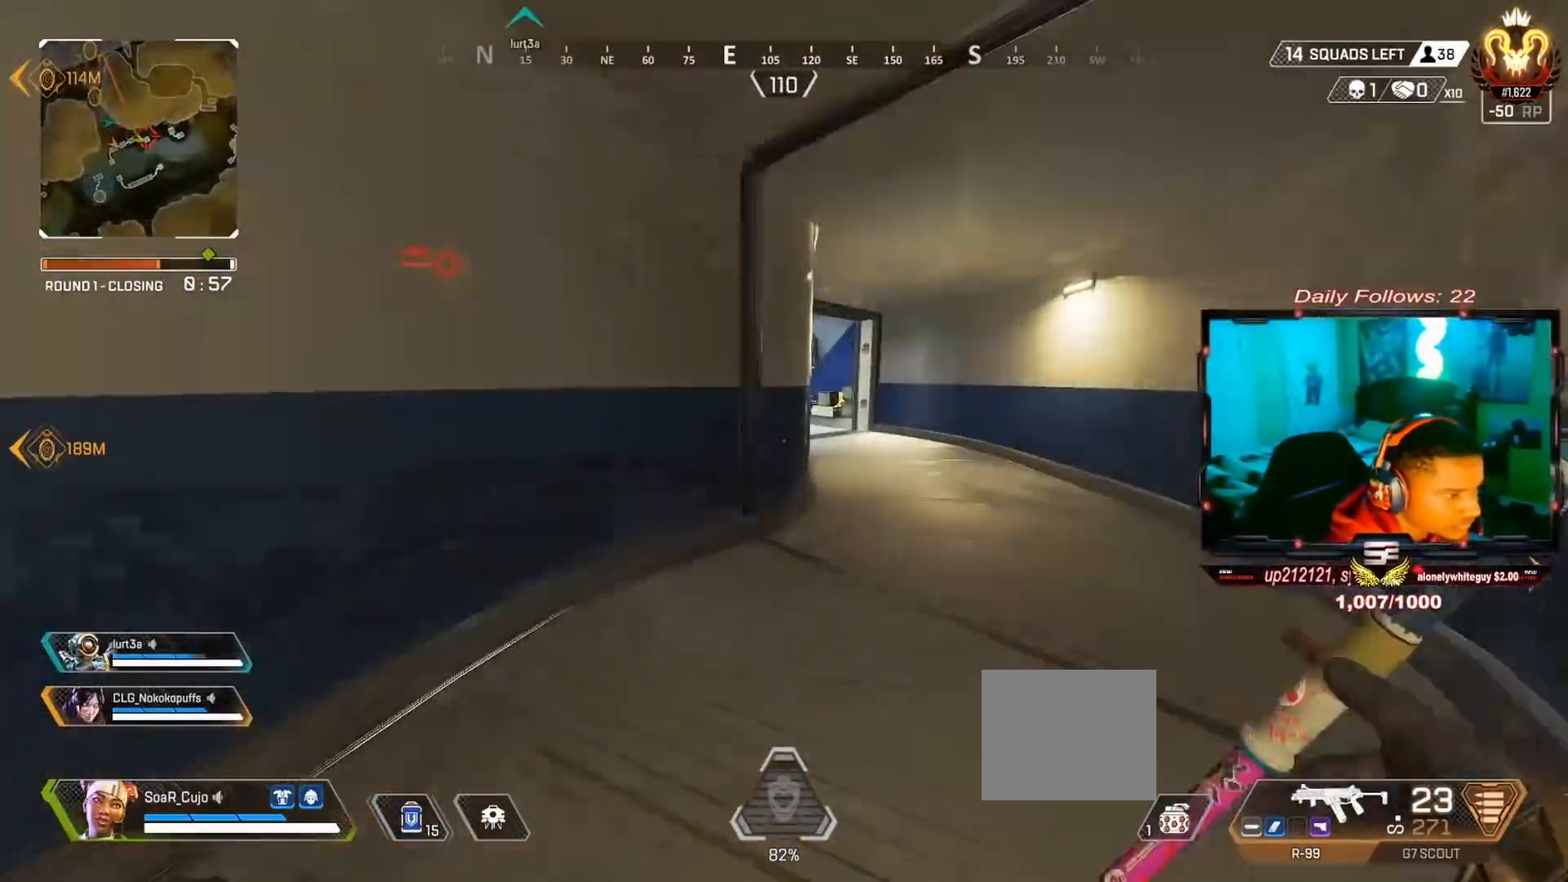
{"buttons": [], "left_stick": "up", "right_stick": "left", "events": [[33, "L3", "up"], [167, "TRIANGLE", "down"], [267, "TRIANGLE", "up"], [400, "right_stick", "left"]]}